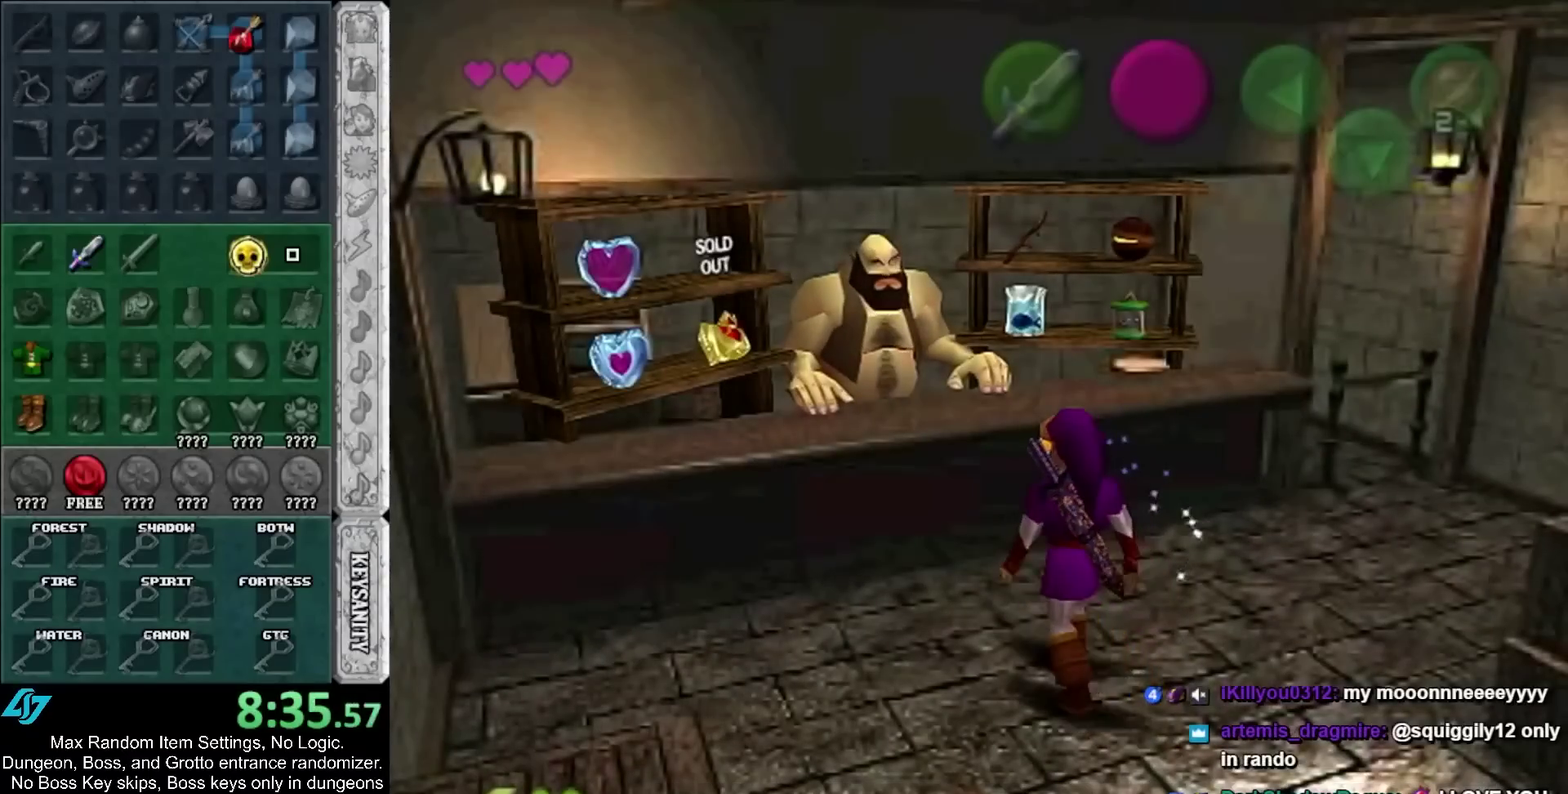
Gameplay with a controller; each line is a JSON object with the inputs held at the frame after it. "events" lists button and stick changes between this image and that frame as [ms after this image, input, new state], when the widget could be followed in between. Not read: HOME.
{"buttons": [], "left_stick": "center", "right_stick": "center"}
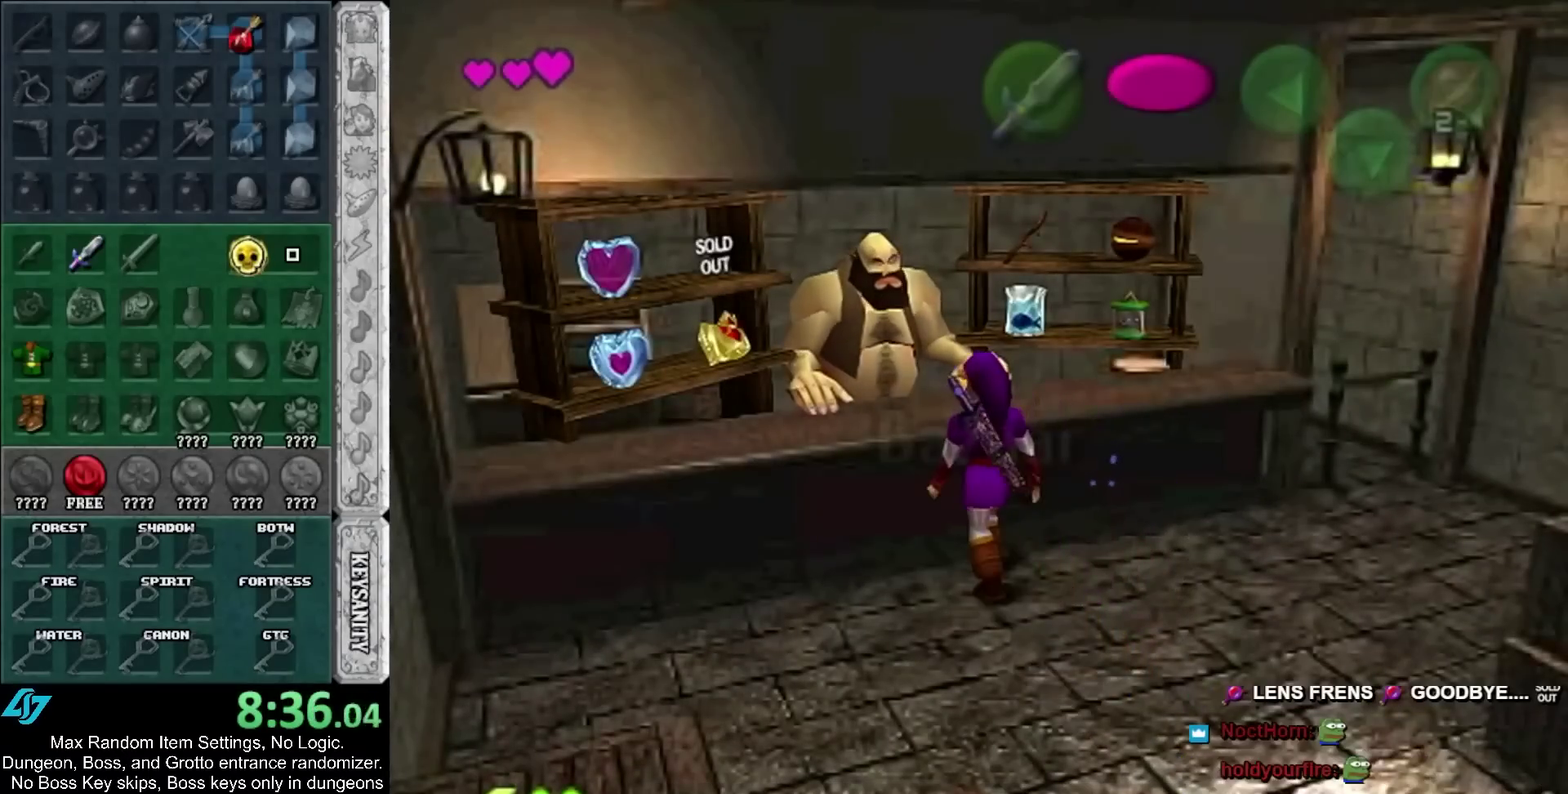
{"buttons": [], "left_stick": "left", "right_stick": "center"}
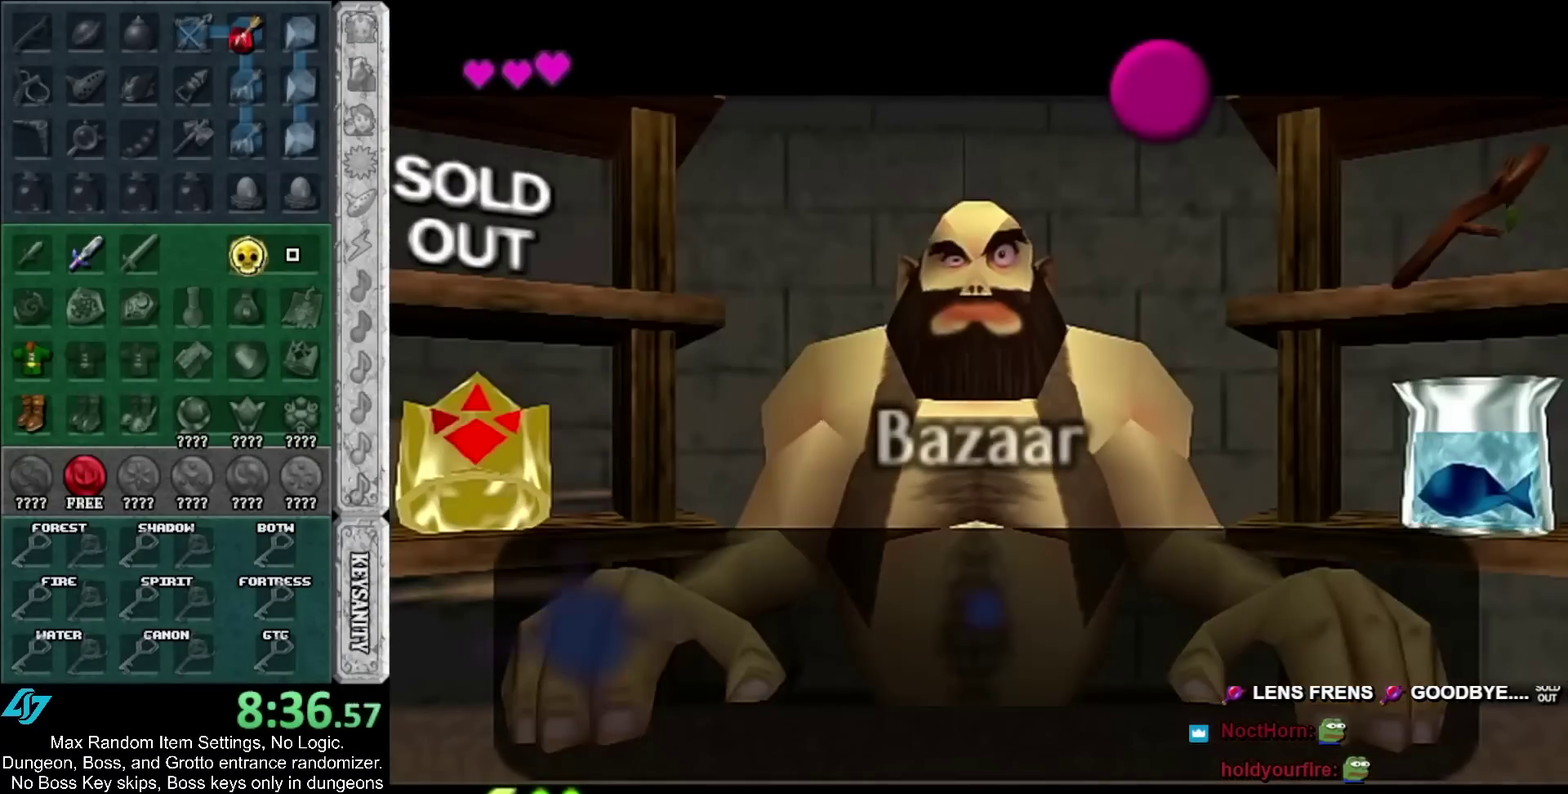
{"buttons": [], "left_stick": "left", "right_stick": "center"}
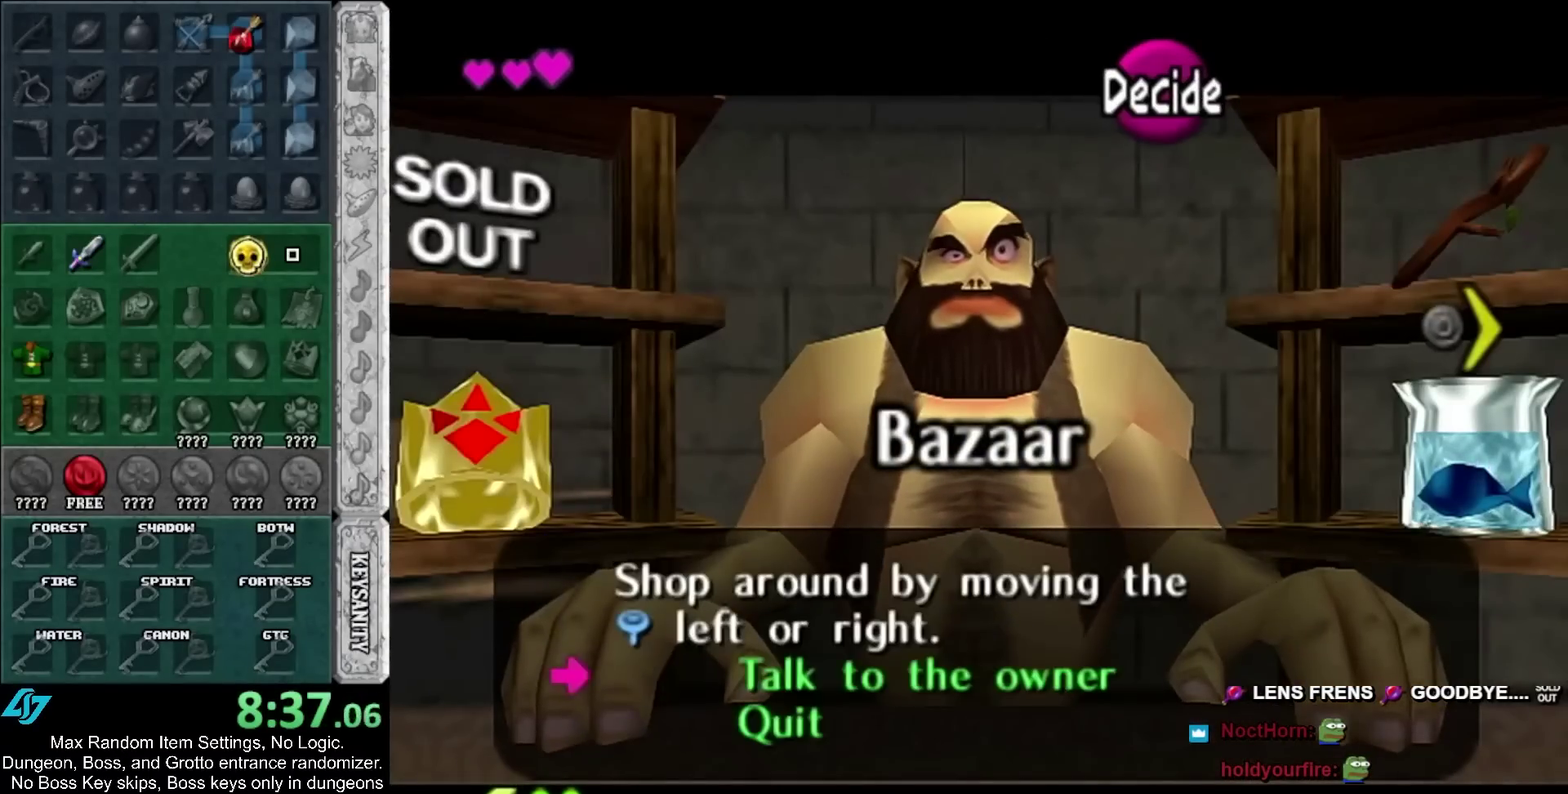
{"buttons": [], "left_stick": "center", "right_stick": "center"}
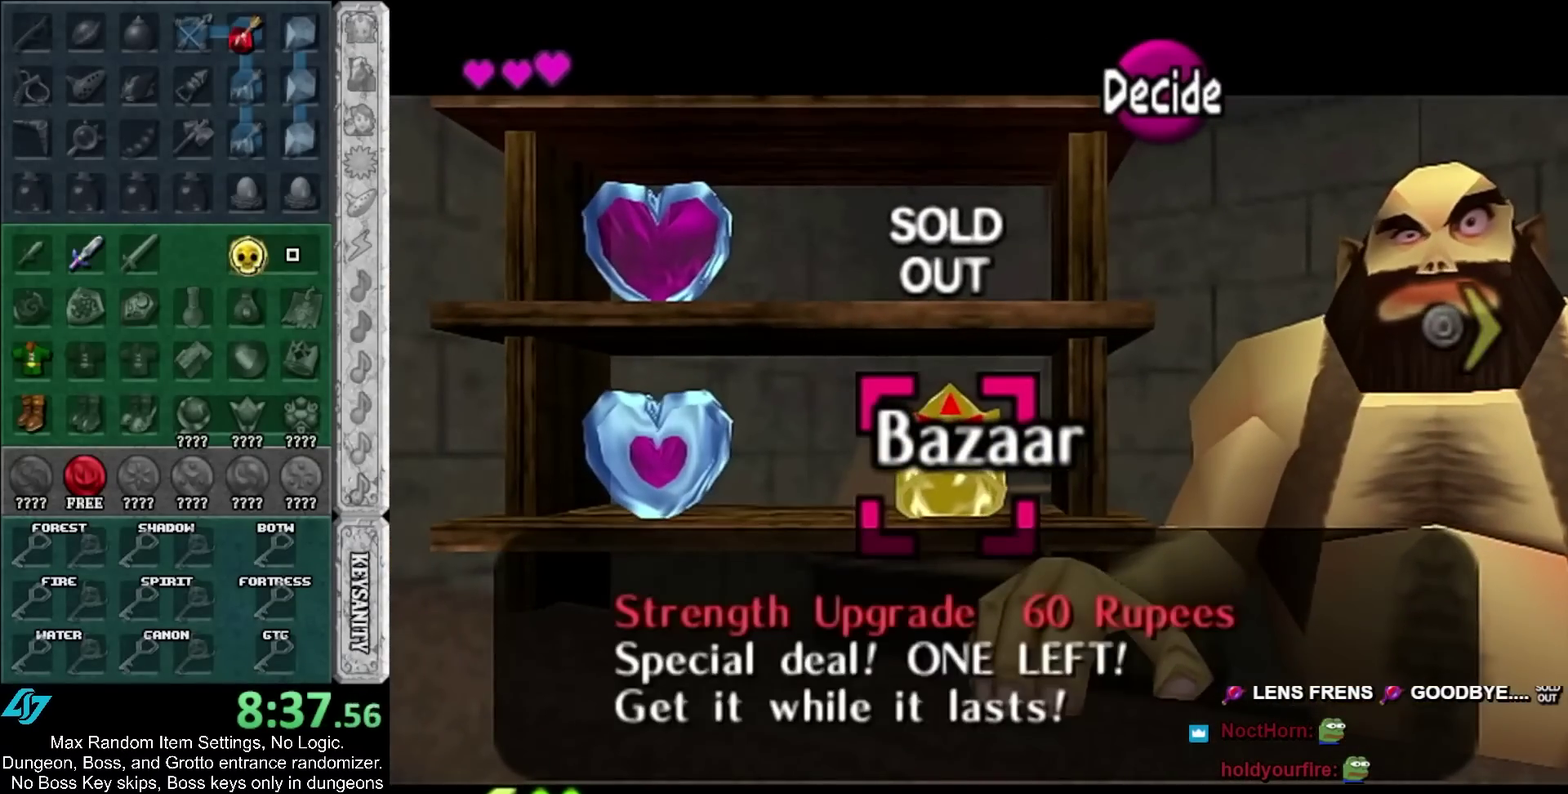
{"buttons": [], "left_stick": "center", "right_stick": "center", "events": []}
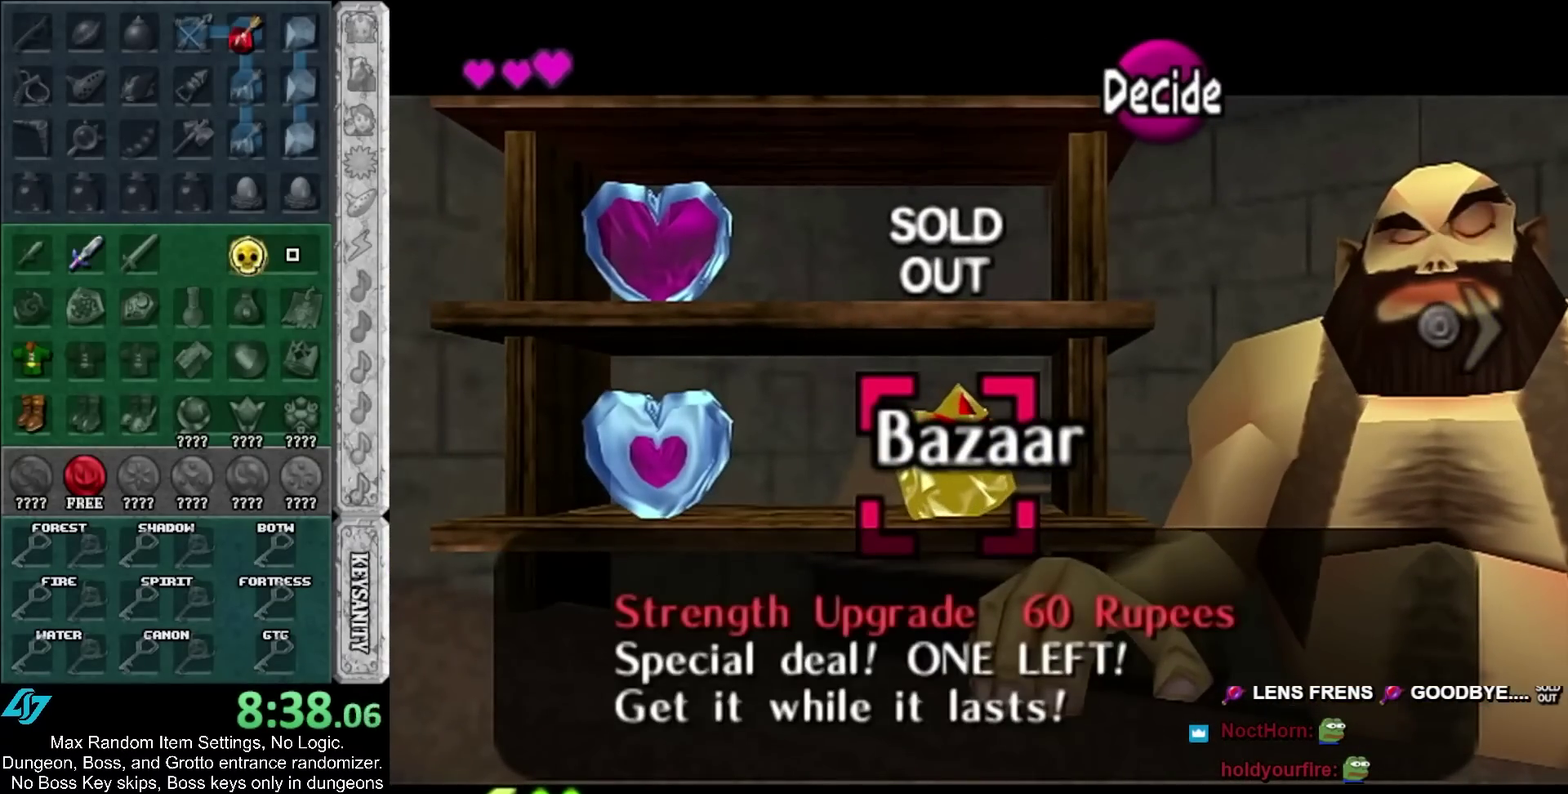
{"buttons": [], "left_stick": "center", "right_stick": "center", "events": []}
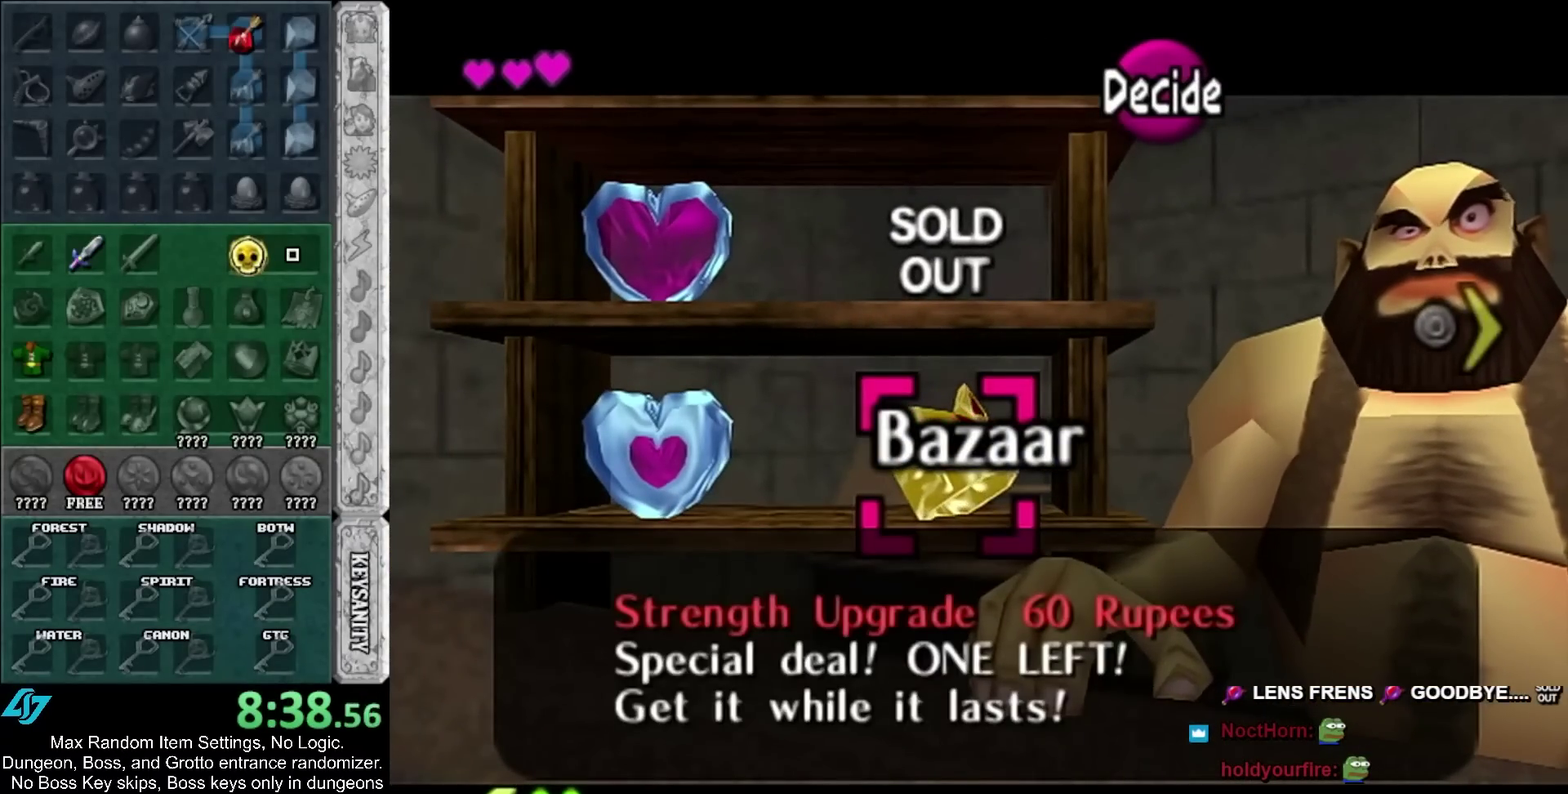
{"buttons": ["A"], "left_stick": "center", "right_stick": "center", "events": [[33, "A", "down"], [100, "A", "up"], [200, "A", "down"], [267, "A", "up"], [350, "A", "down"]]}
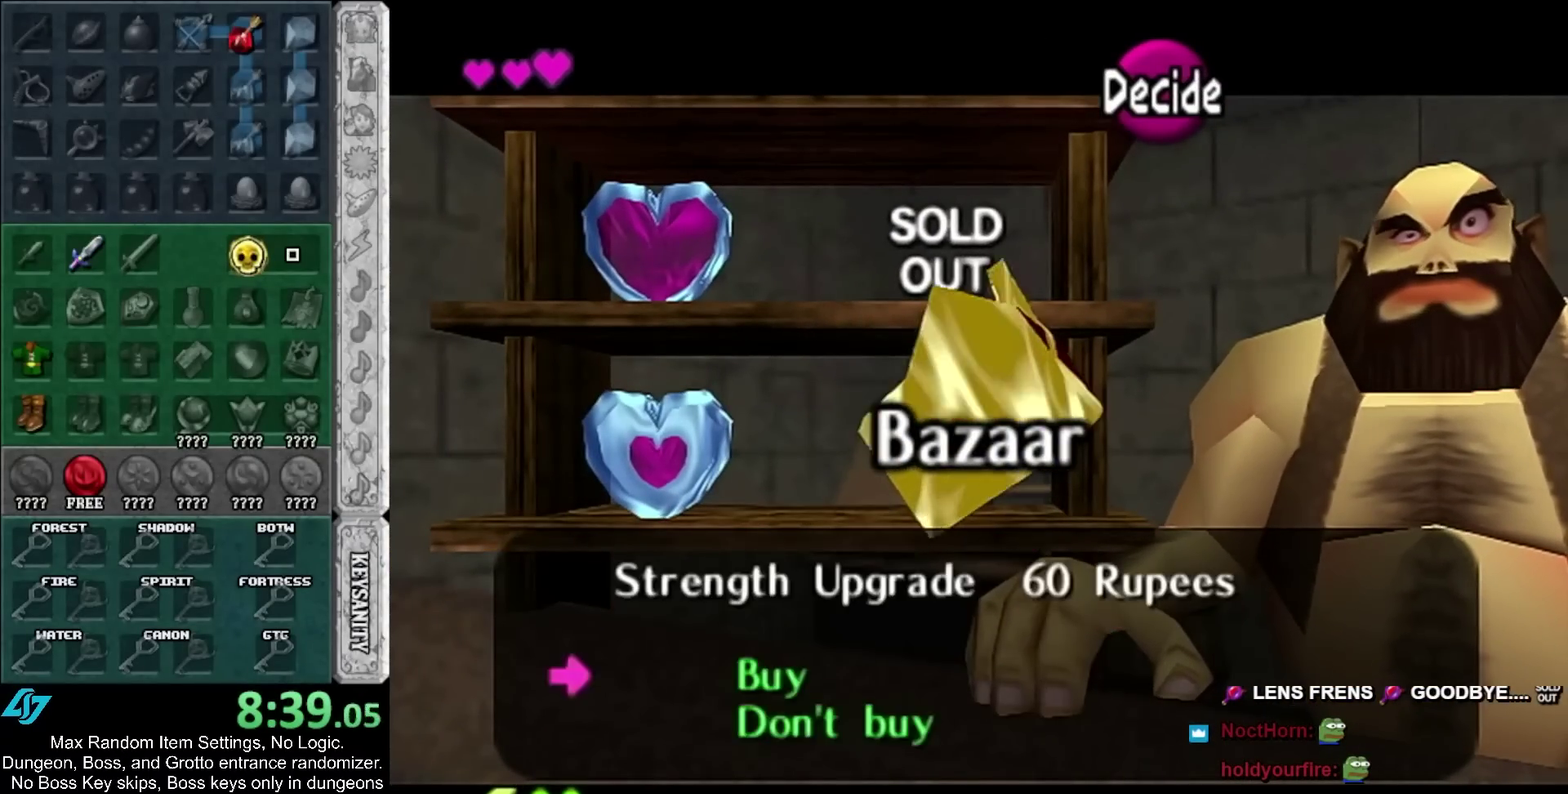
{"buttons": [], "left_stick": "down-right", "right_stick": "center"}
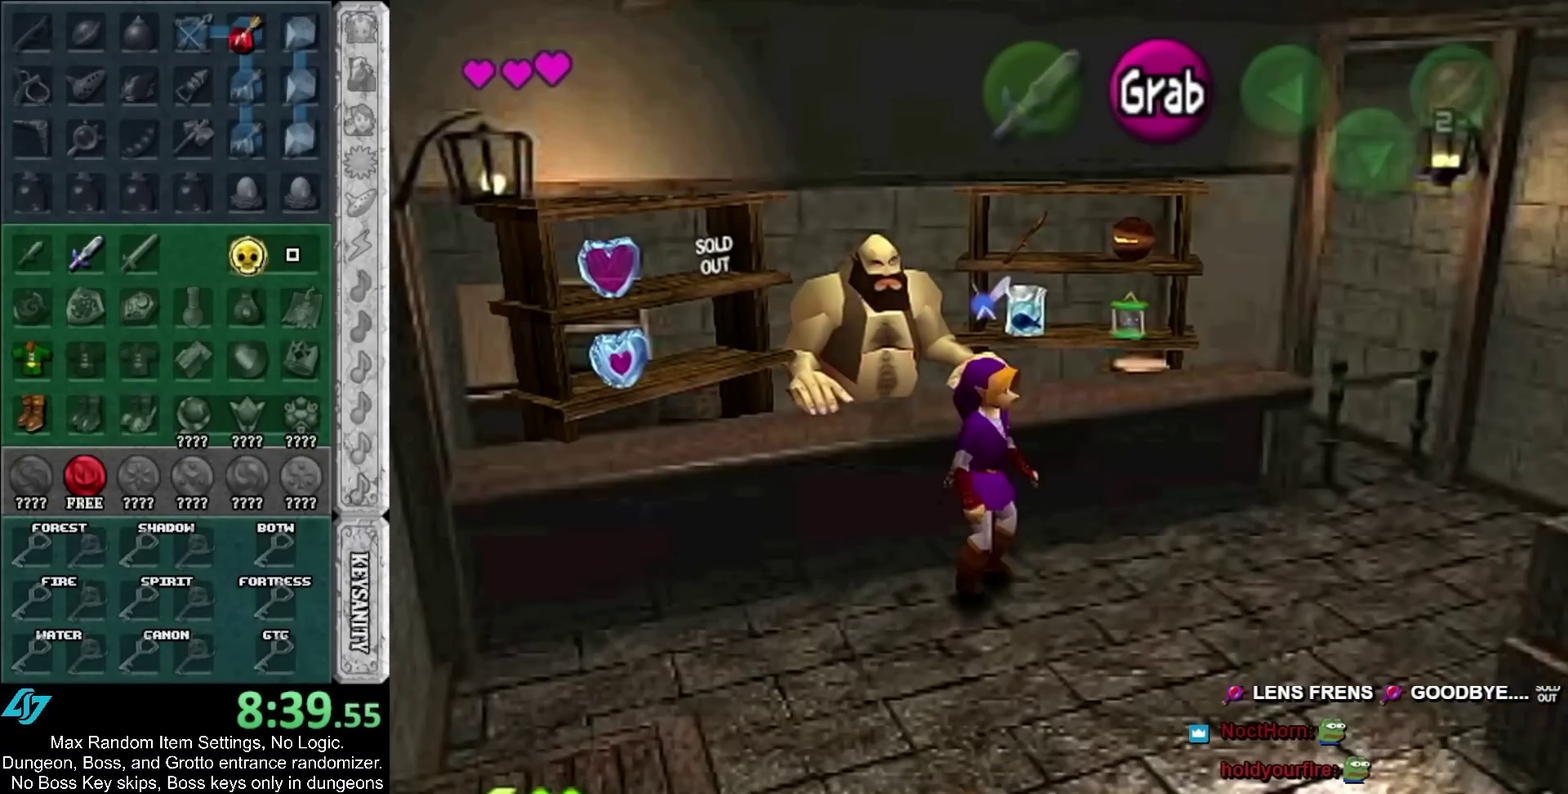
{"buttons": [], "left_stick": "center", "right_stick": "center"}
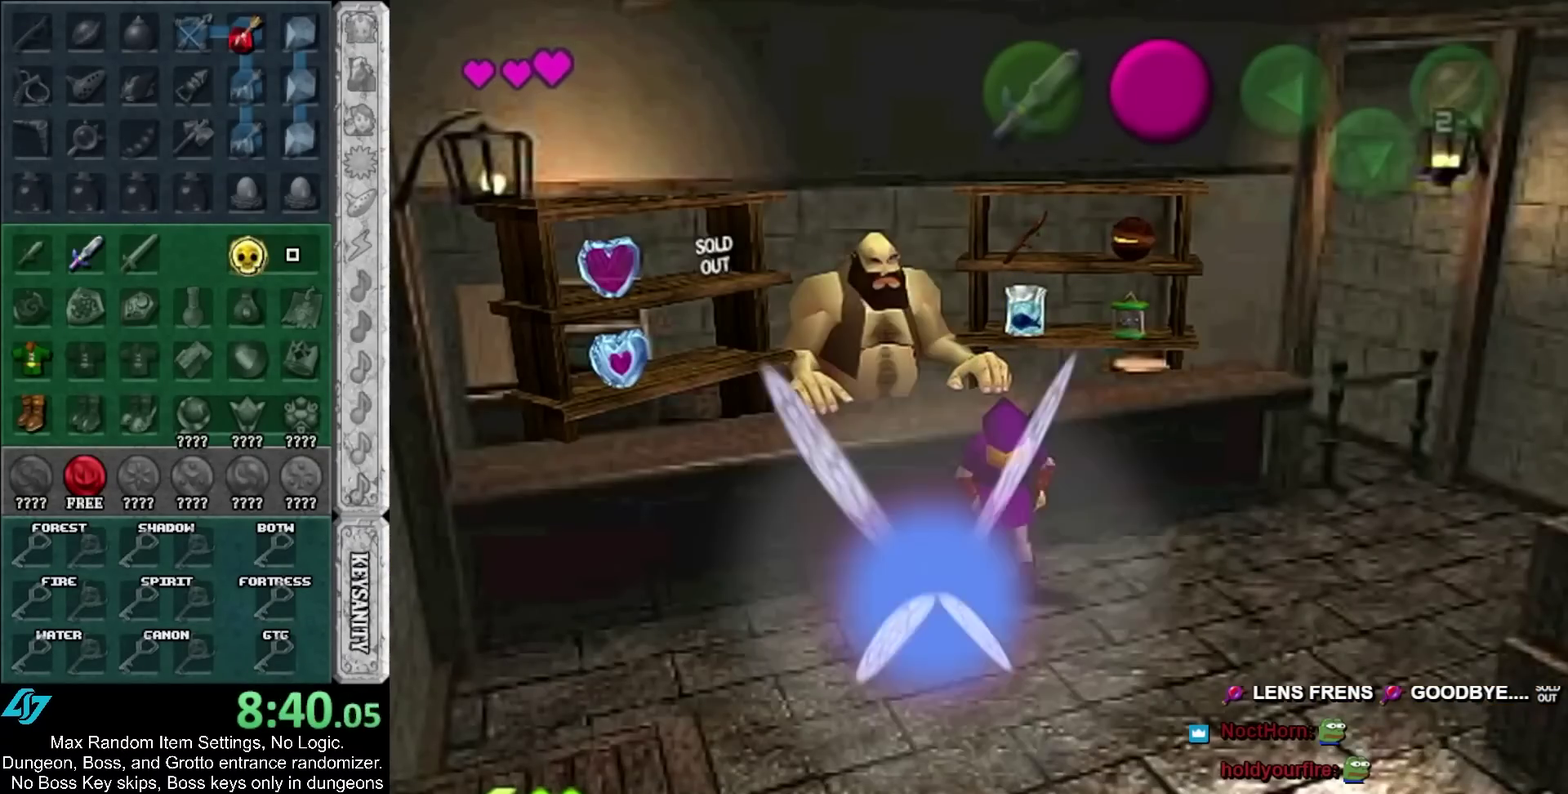
{"buttons": [], "left_stick": "center", "right_stick": "center", "events": [[17, "A", "down"], [17, "SELECT", "down"], [117, "A", "up"], [117, "SELECT", "up"], [200, "A", "down"], [200, "SELECT", "down"], [283, "A", "up"], [283, "SELECT", "up"], [350, "A", "down"], [350, "SELECT", "down"], [450, "A", "up"], [450, "SELECT", "up"]]}
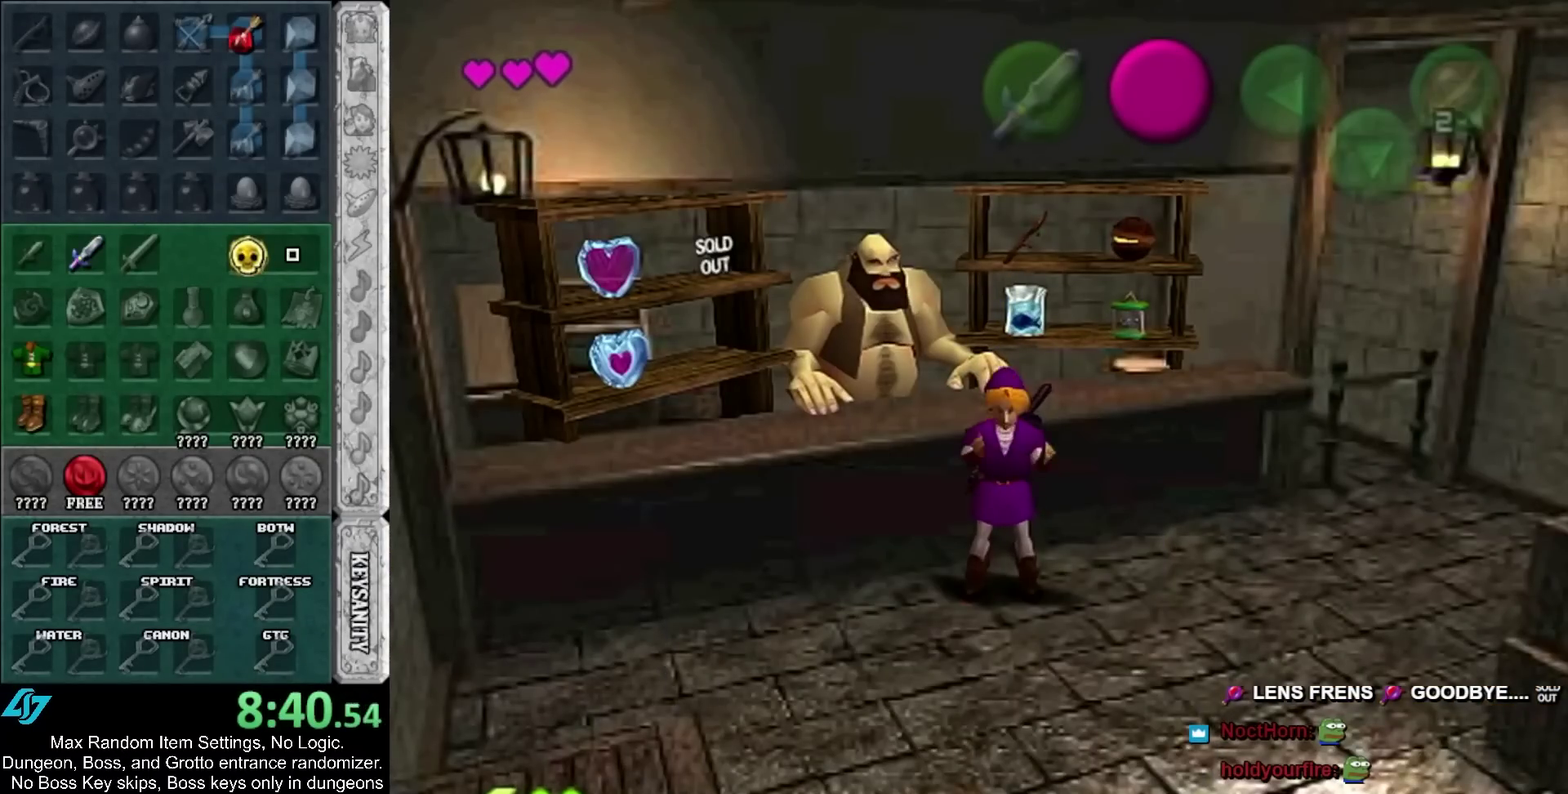
{"buttons": [], "left_stick": "center", "right_stick": "center", "events": [[50, "A", "down"], [50, "SELECT", "down"], [100, "A", "up"], [100, "SELECT", "up"], [200, "A", "down"], [200, "SELECT", "down"], [267, "A", "up"], [267, "SELECT", "up"], [350, "A", "down"], [350, "SELECT", "down"], [483, "A", "up"], [483, "SELECT", "up"]]}
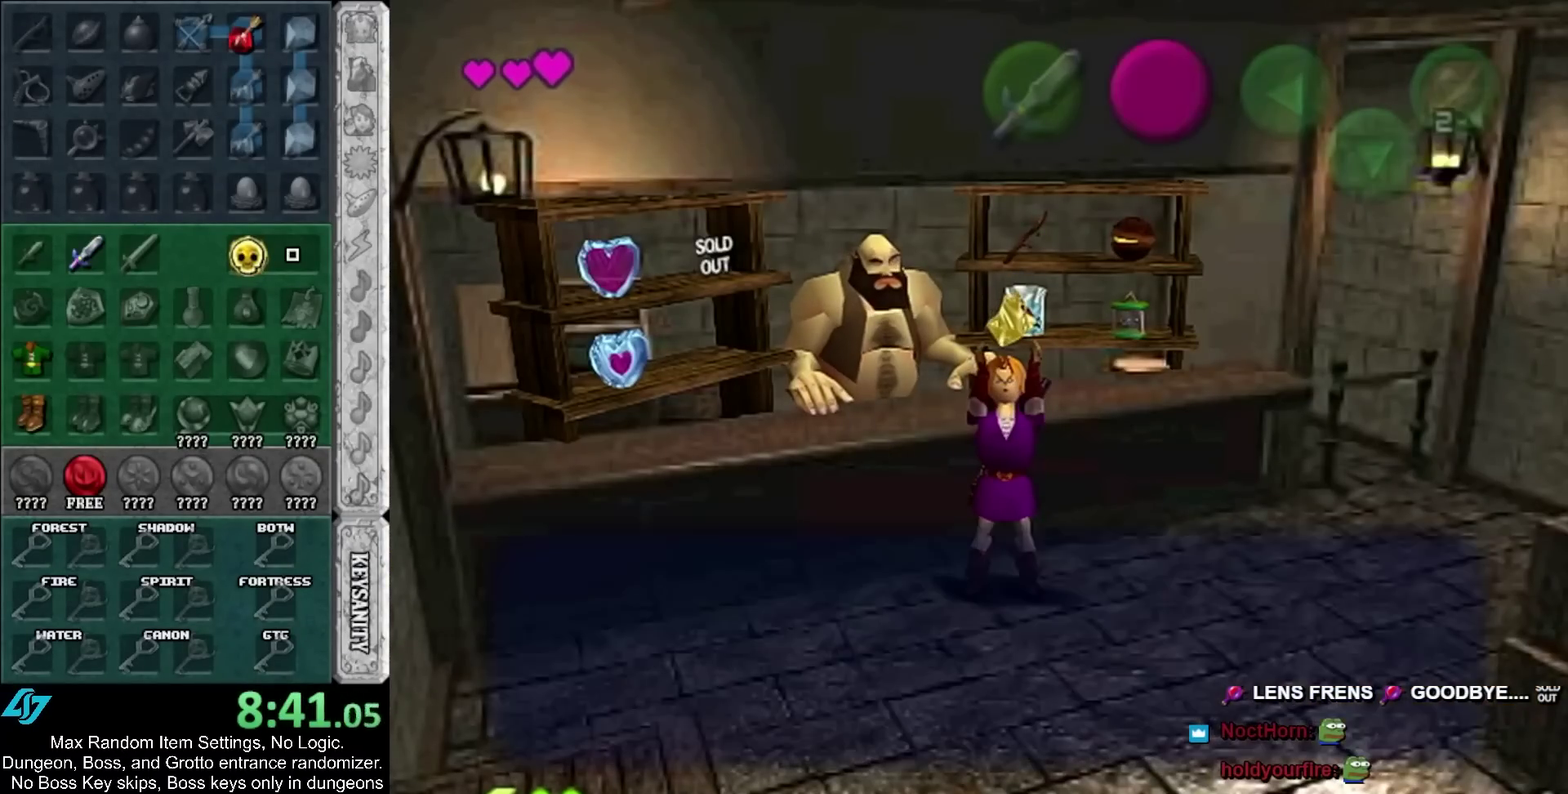
{"buttons": ["A"], "left_stick": "center", "right_stick": "center", "events": [[233, "A", "down"], [333, "A", "up"], [450, "A", "down"]]}
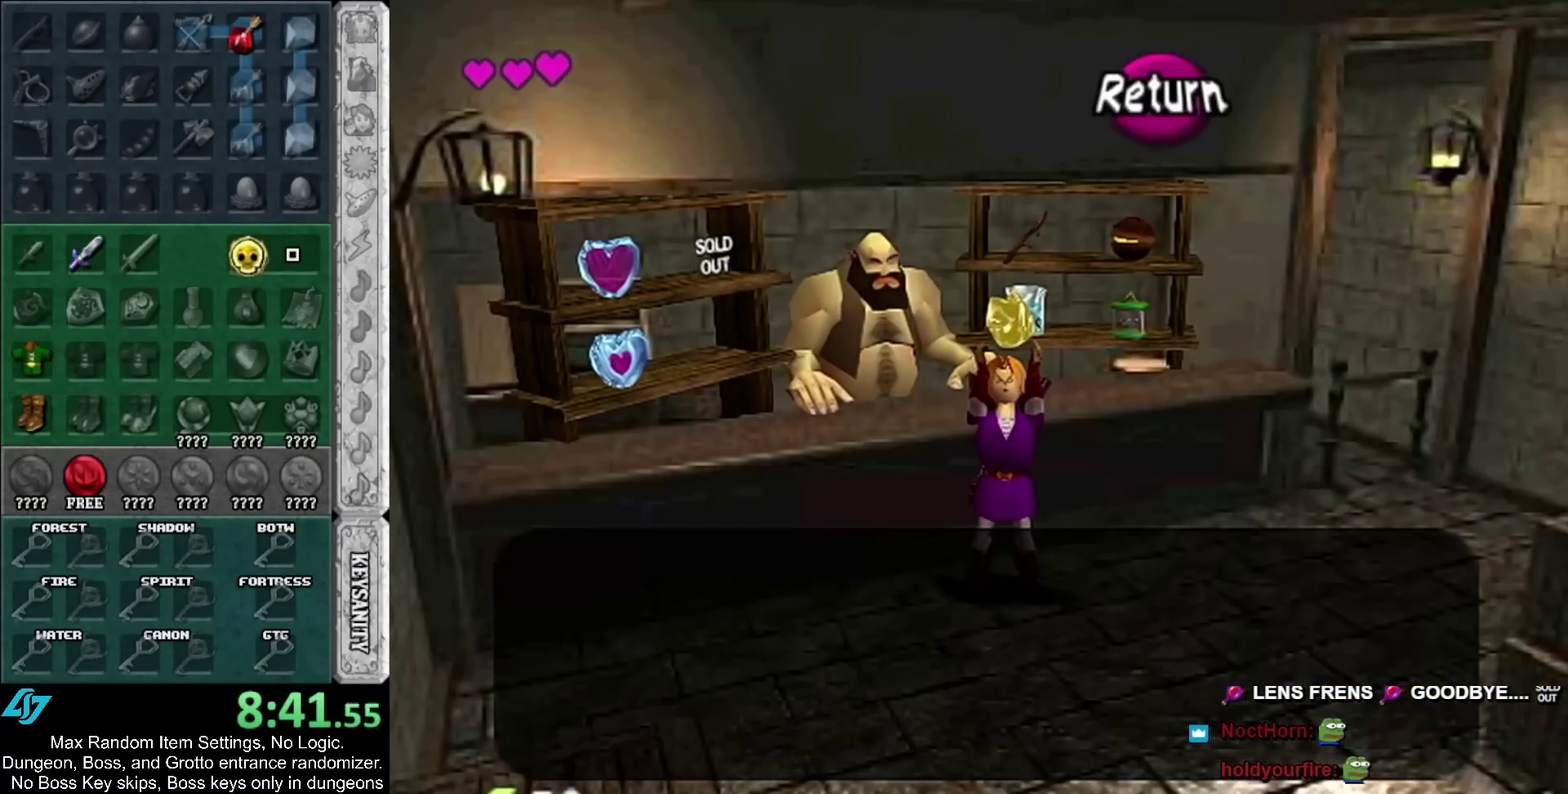
{"buttons": [], "left_stick": "right", "right_stick": "center"}
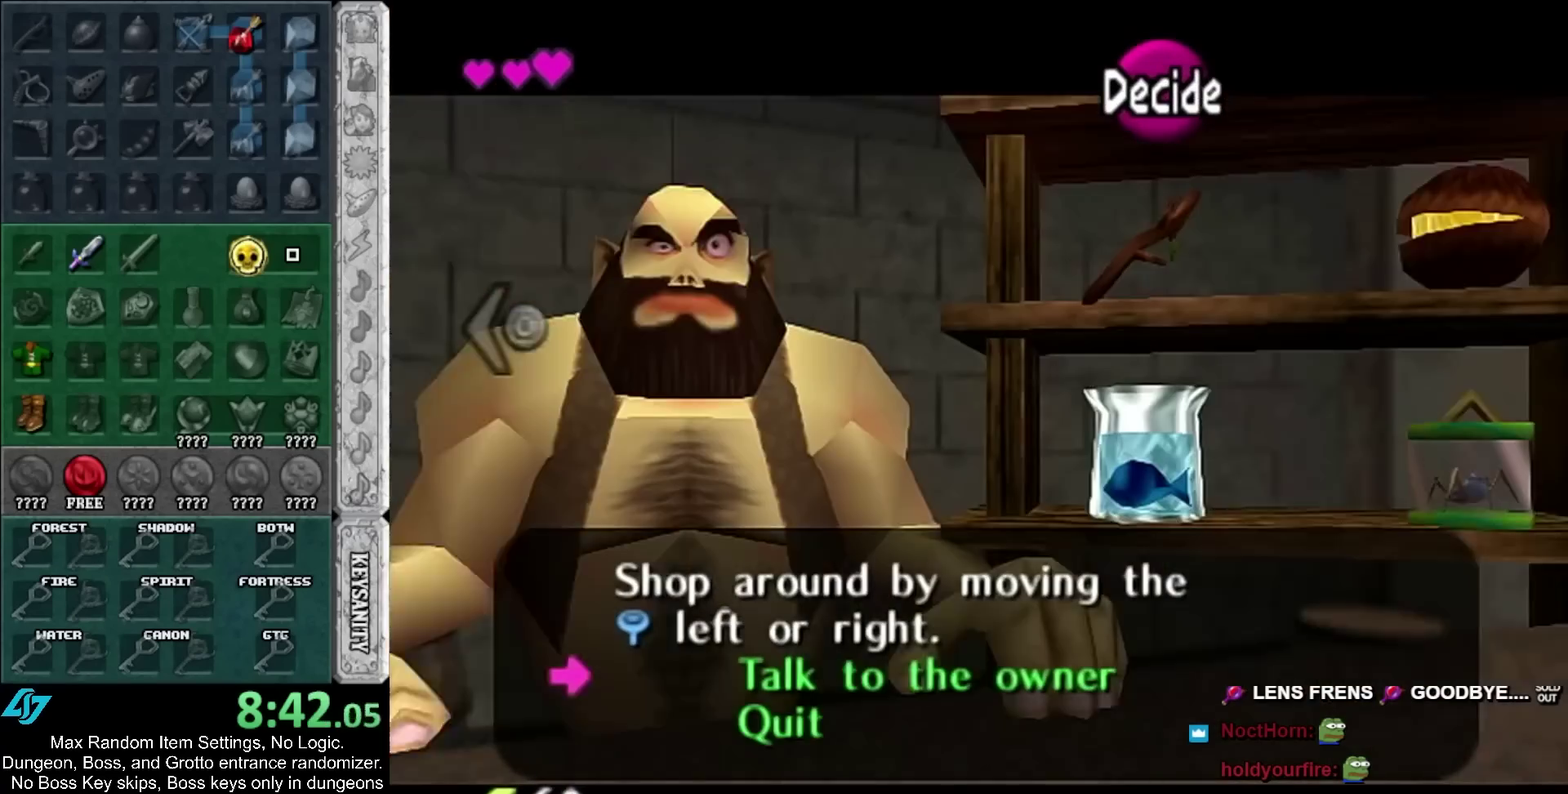
{"buttons": [], "left_stick": "up", "right_stick": "center"}
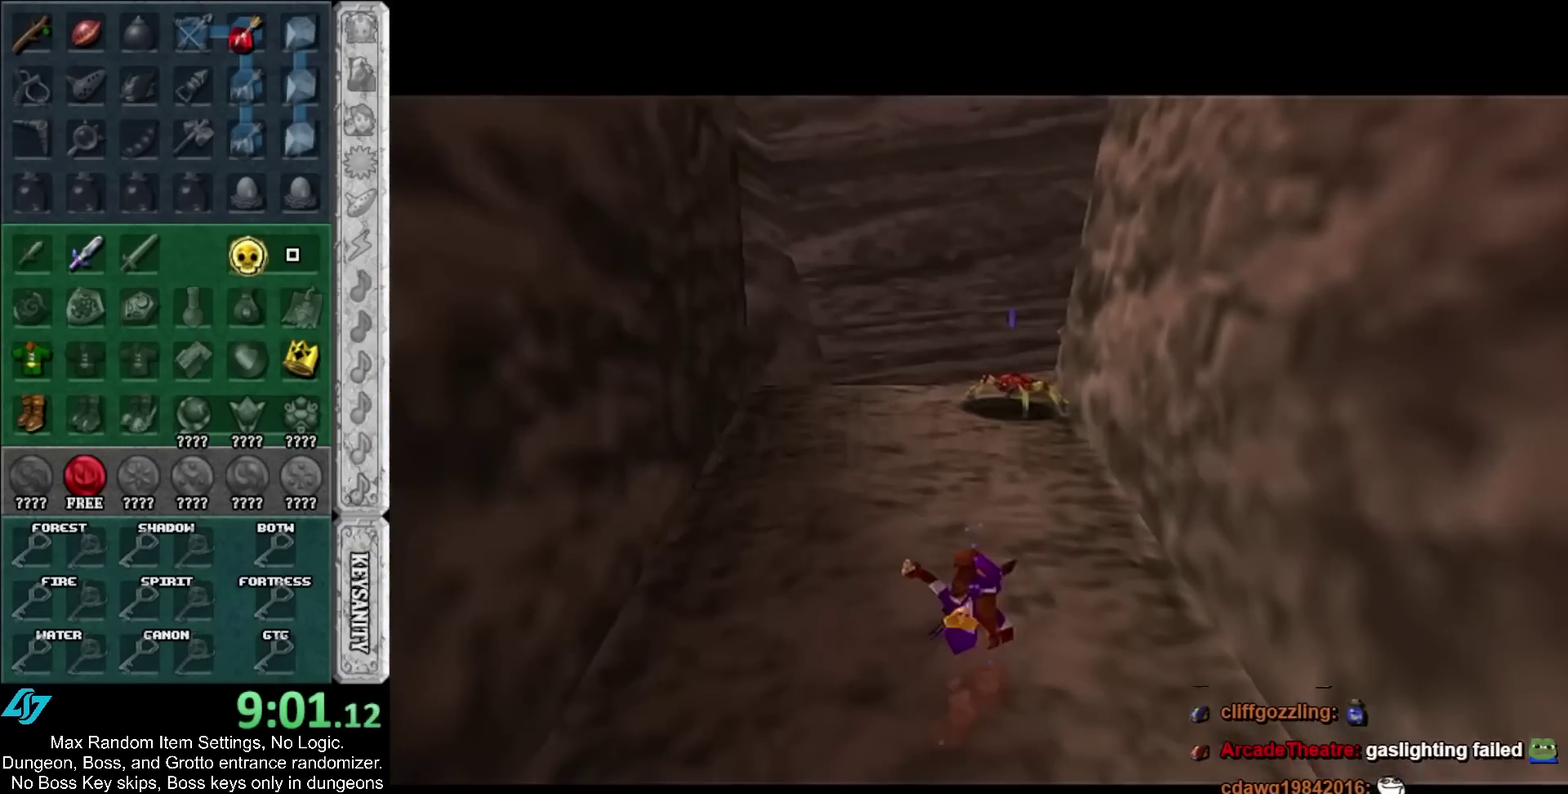
{"buttons": [], "left_stick": "up", "right_stick": "center"}
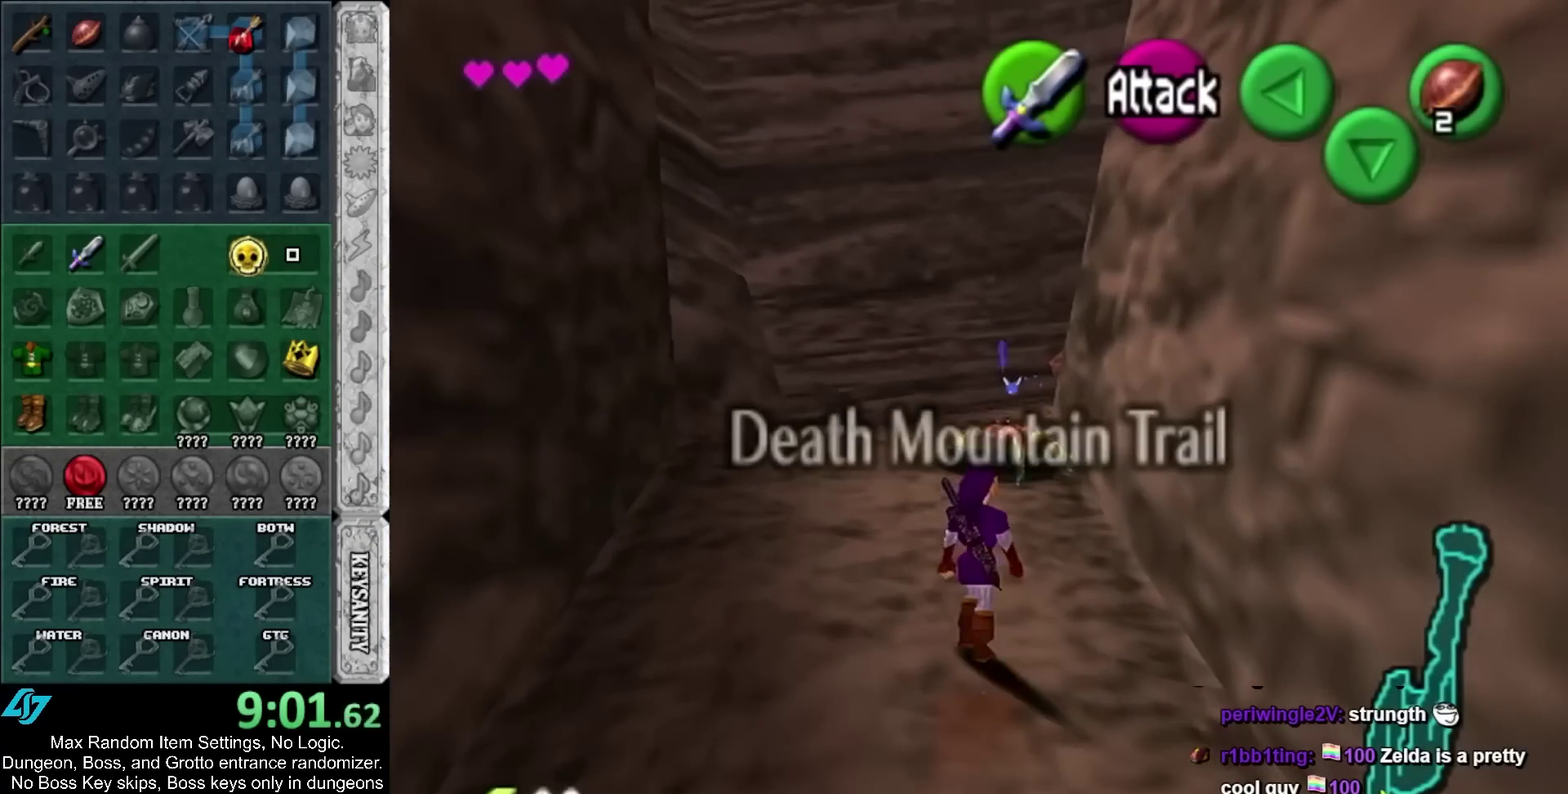
{"buttons": ["SELECT"], "left_stick": "up", "right_stick": "center"}
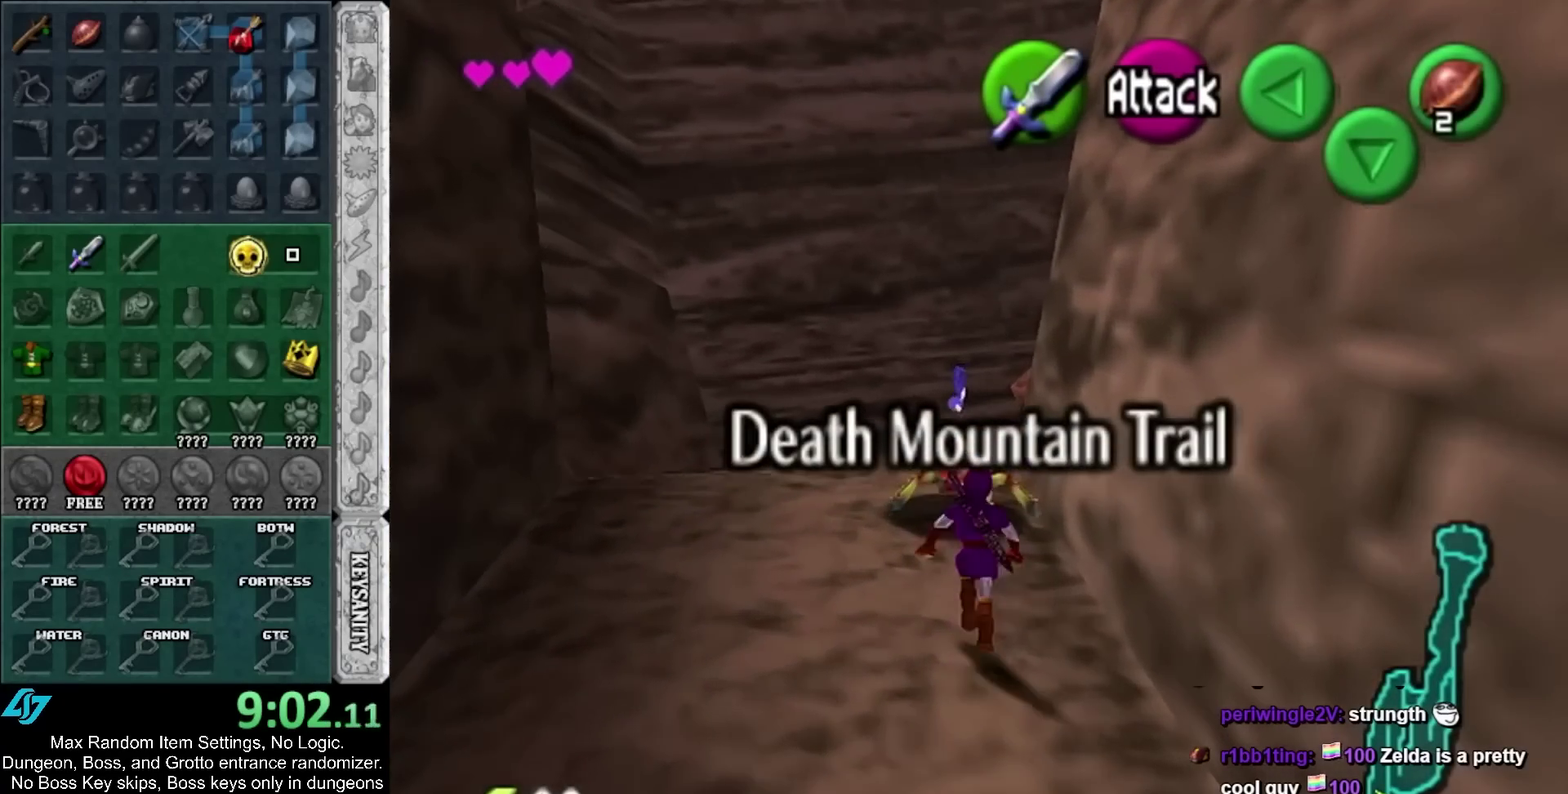
{"buttons": [], "left_stick": "up", "right_stick": "center"}
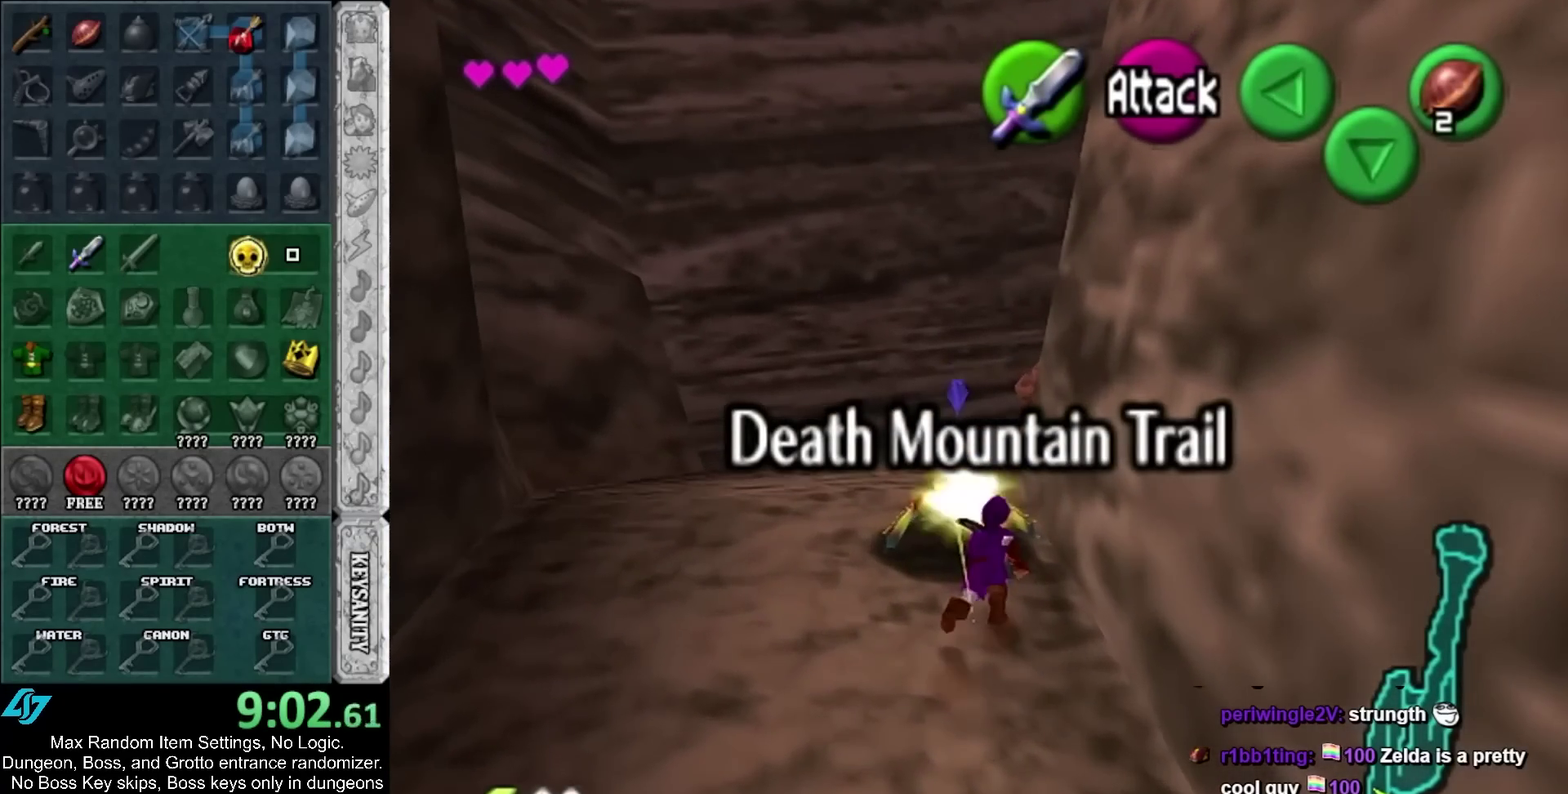
{"buttons": [], "left_stick": "up", "right_stick": "center"}
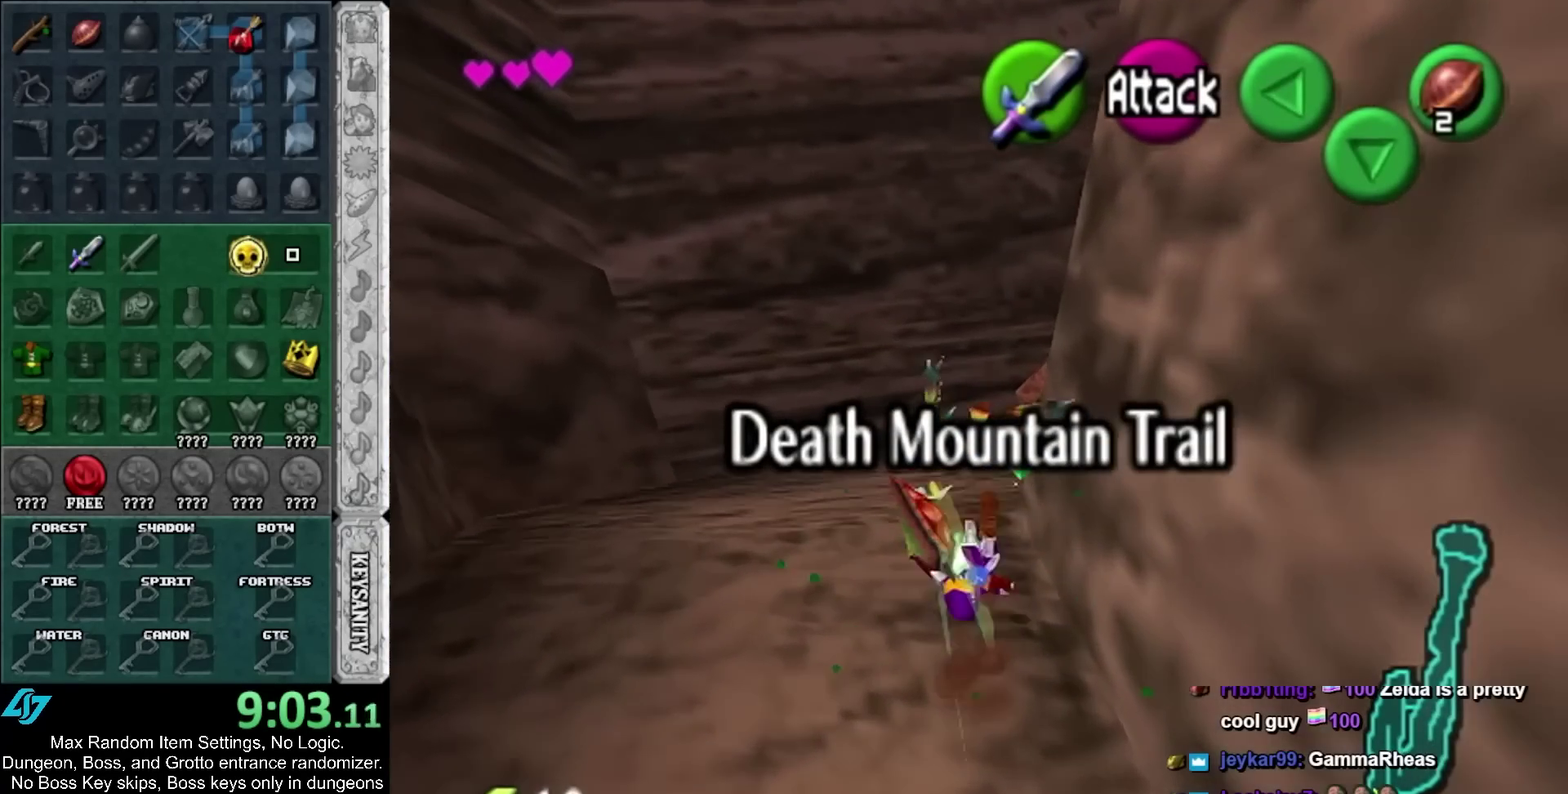
{"buttons": [], "left_stick": "up-right", "right_stick": "center"}
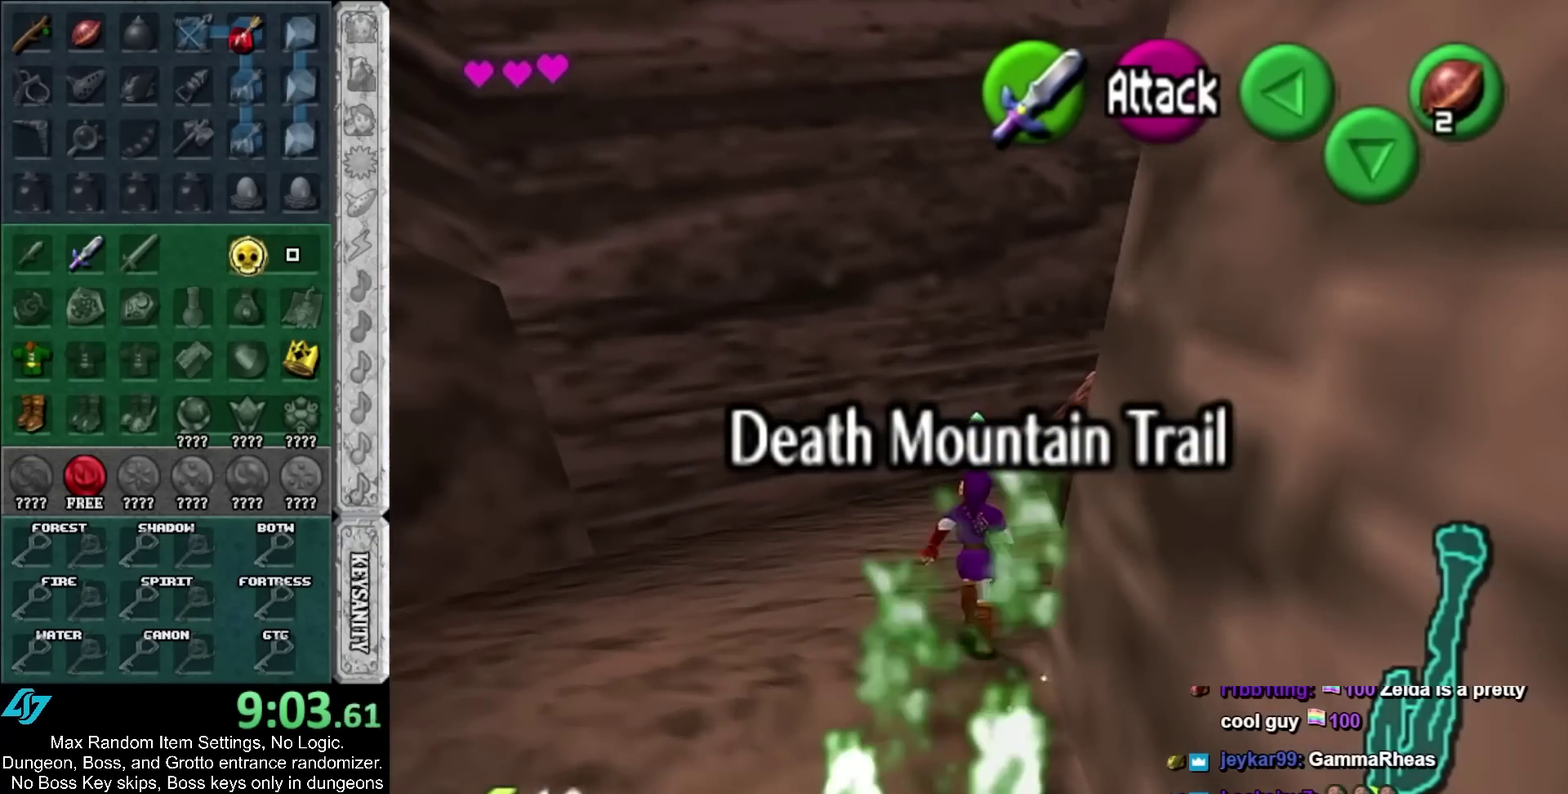
{"buttons": [], "left_stick": "up", "right_stick": "center"}
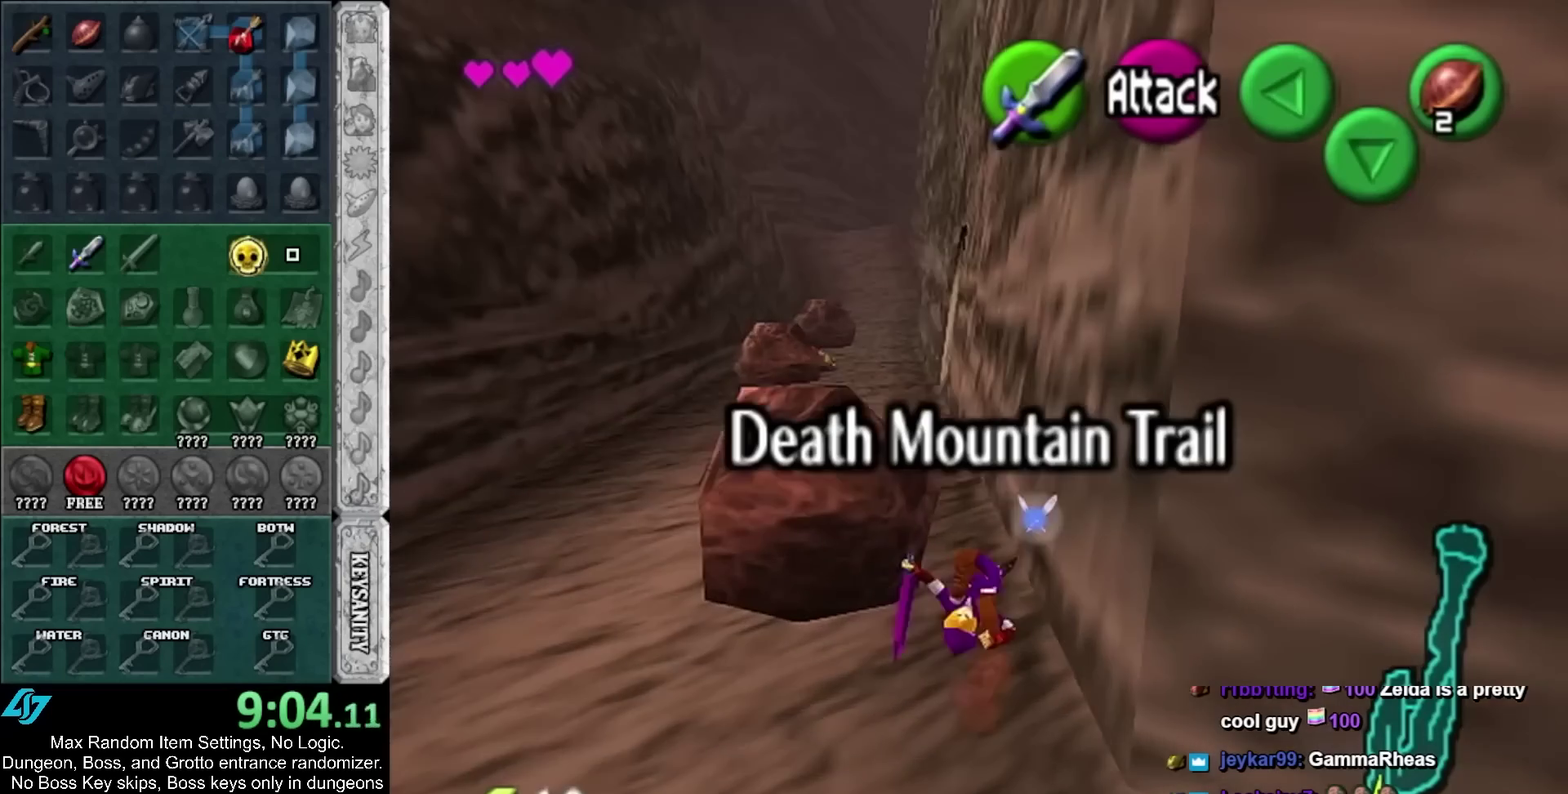
{"buttons": ["A", "L1"], "left_stick": "center", "right_stick": "center"}
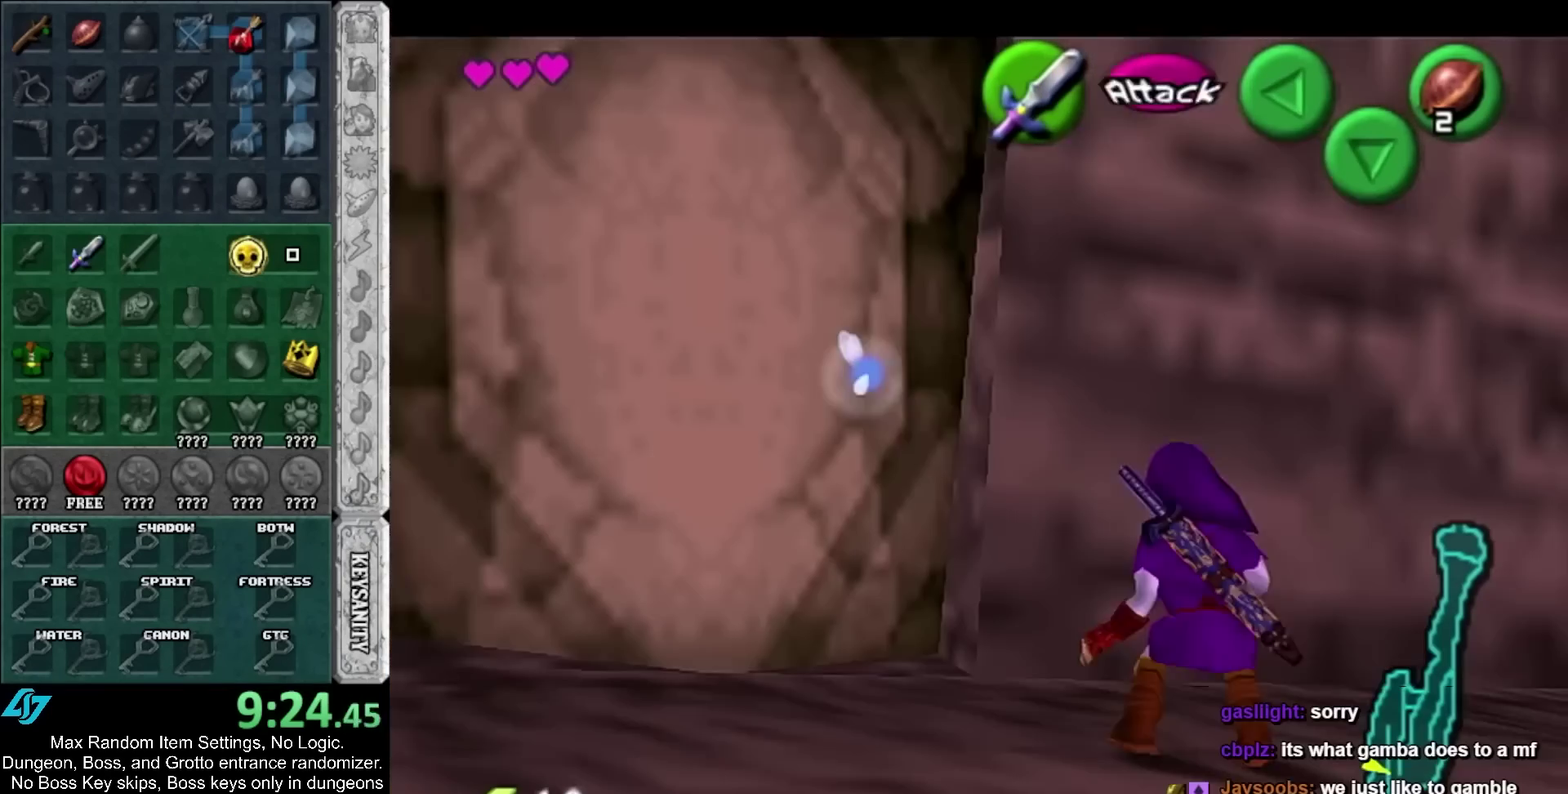
{"buttons": ["L1"], "left_stick": "center", "right_stick": "center", "events": [[117, "A", "up"]]}
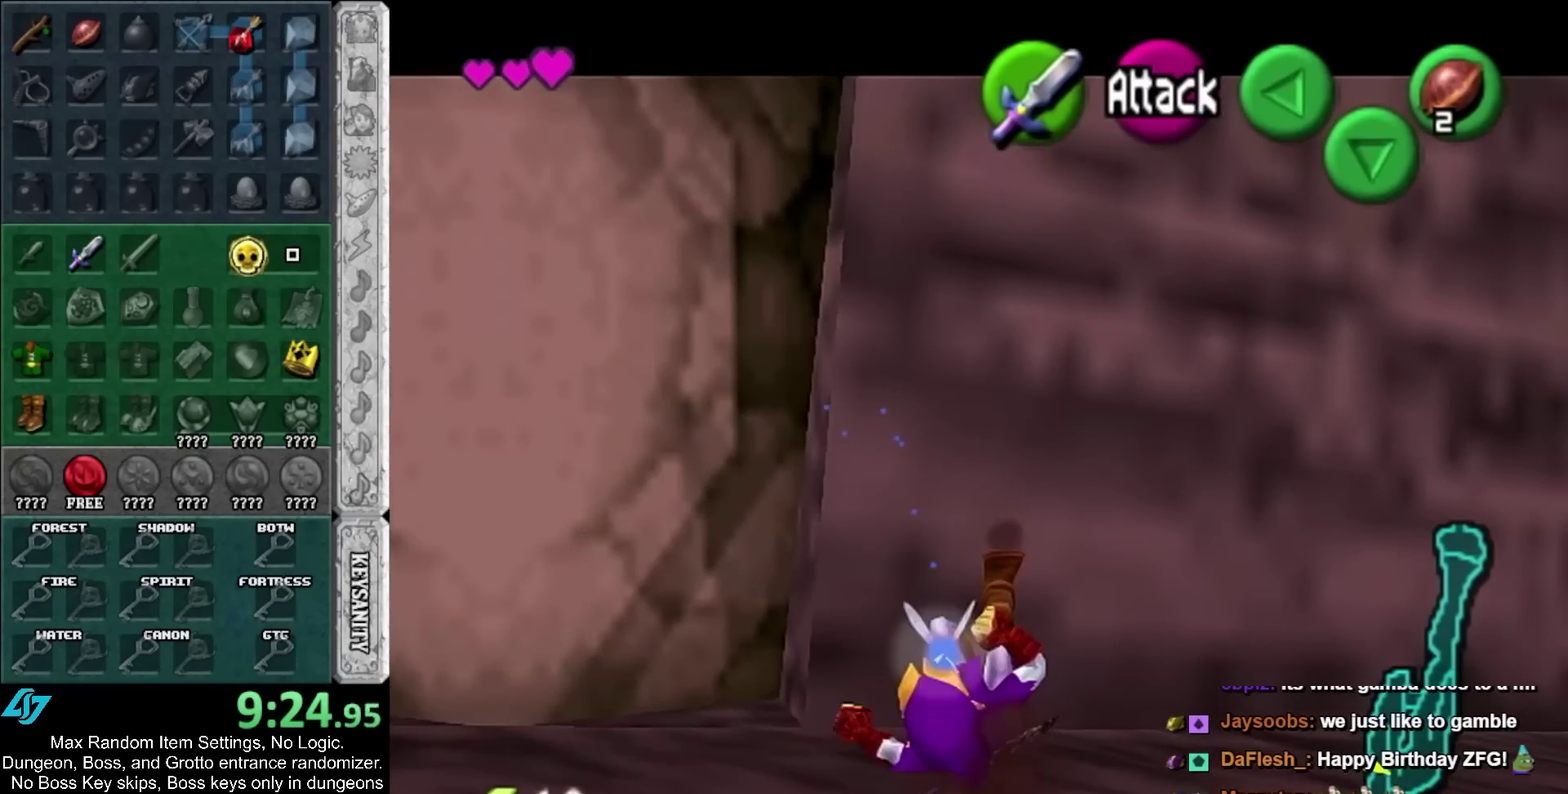
{"buttons": ["L1"], "left_stick": "center", "right_stick": "center", "events": [[83, "L3", "down"], [83, "left_stick", "left"], [117, "A", "down"], [267, "A", "up"], [267, "L3", "up"], [267, "left_stick", "center"]]}
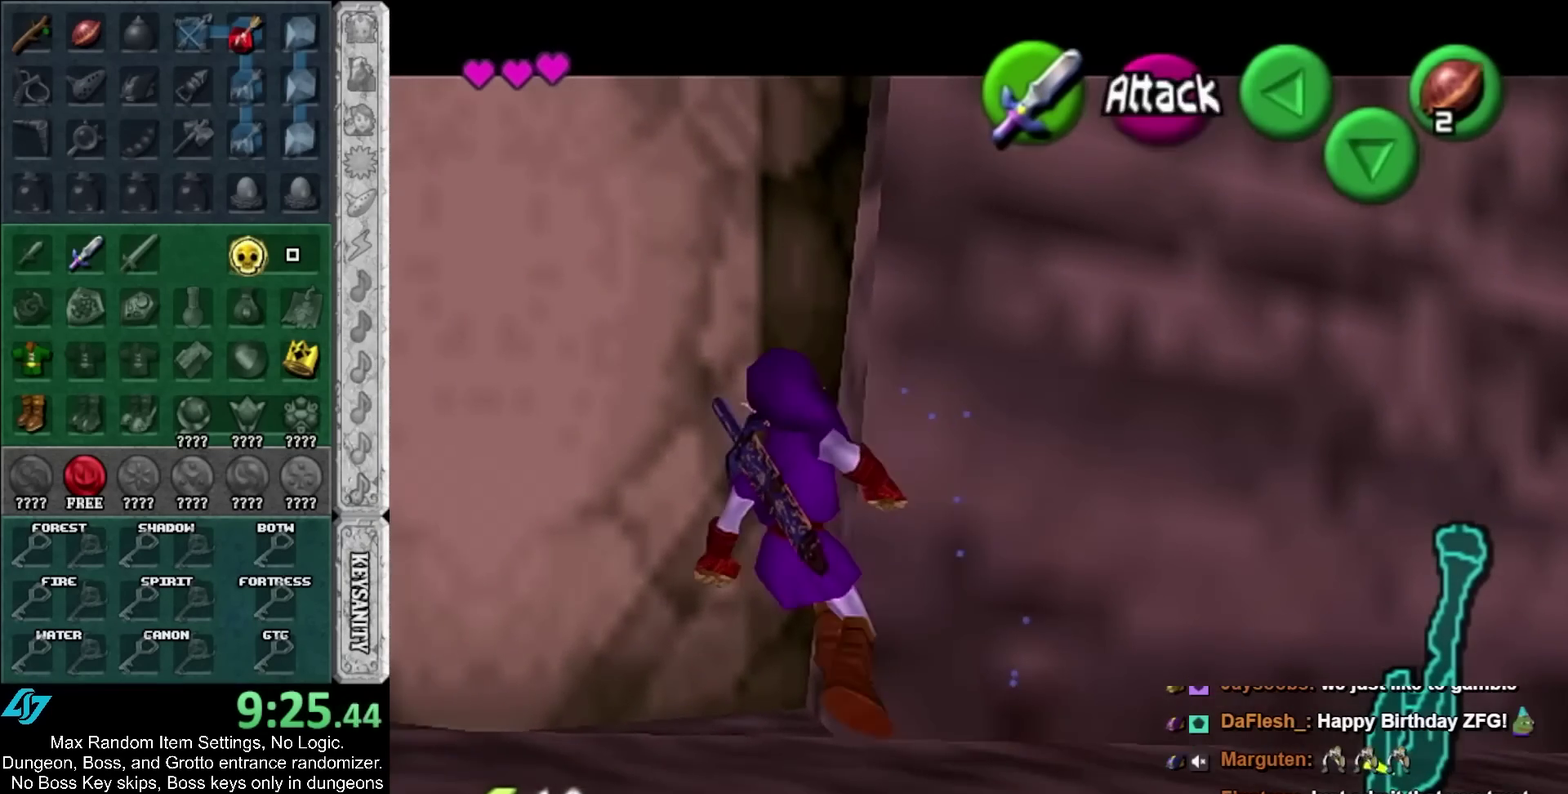
{"buttons": ["L1"], "left_stick": "center", "right_stick": "center", "events": [[83, "SELECT", "down"], [133, "SELECT", "up"]]}
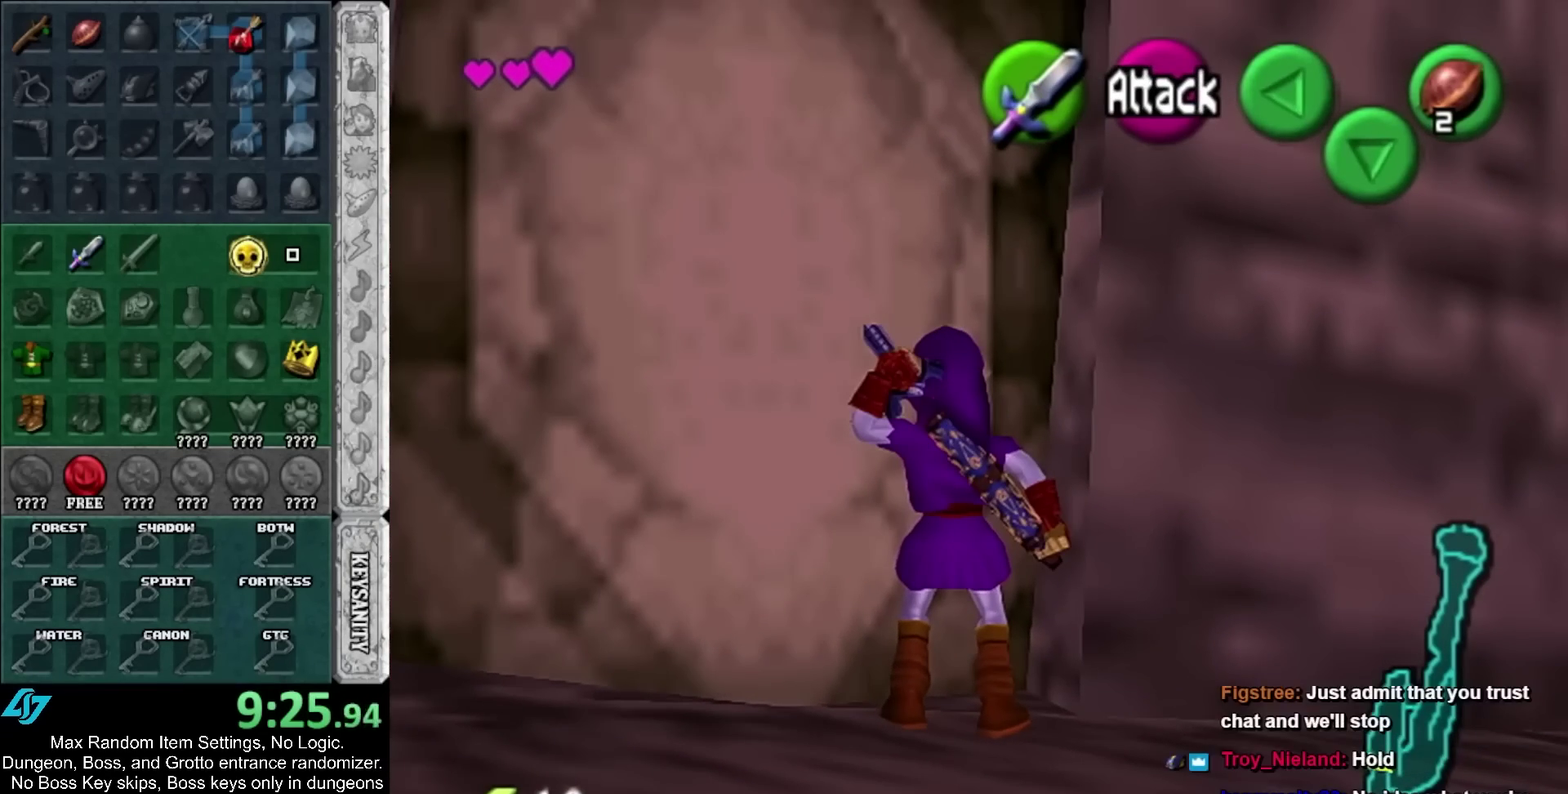
{"buttons": ["L1"], "left_stick": "center", "right_stick": "center", "events": []}
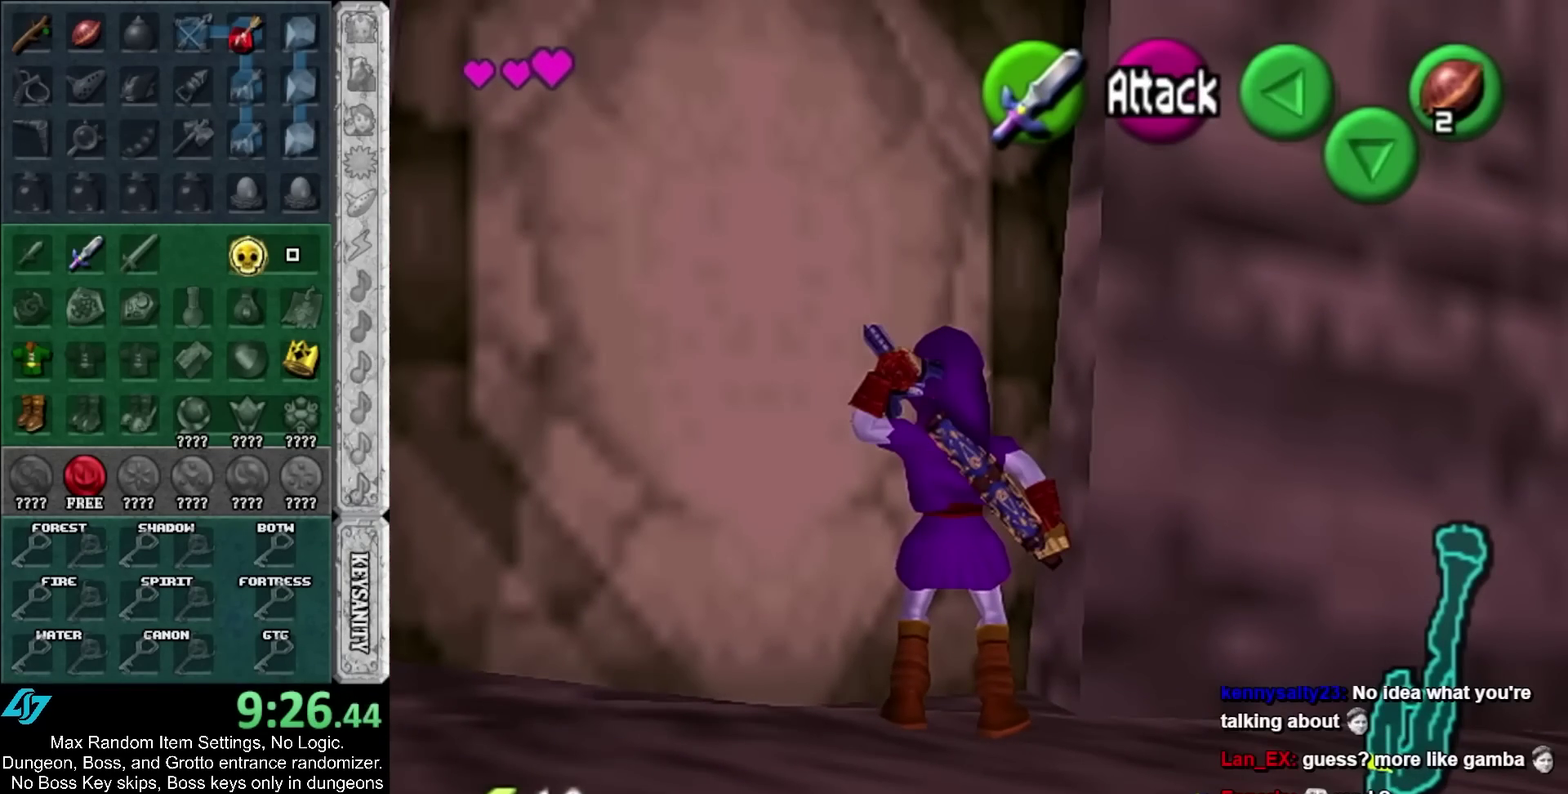
{"buttons": ["L1"], "left_stick": "center", "right_stick": "center", "events": []}
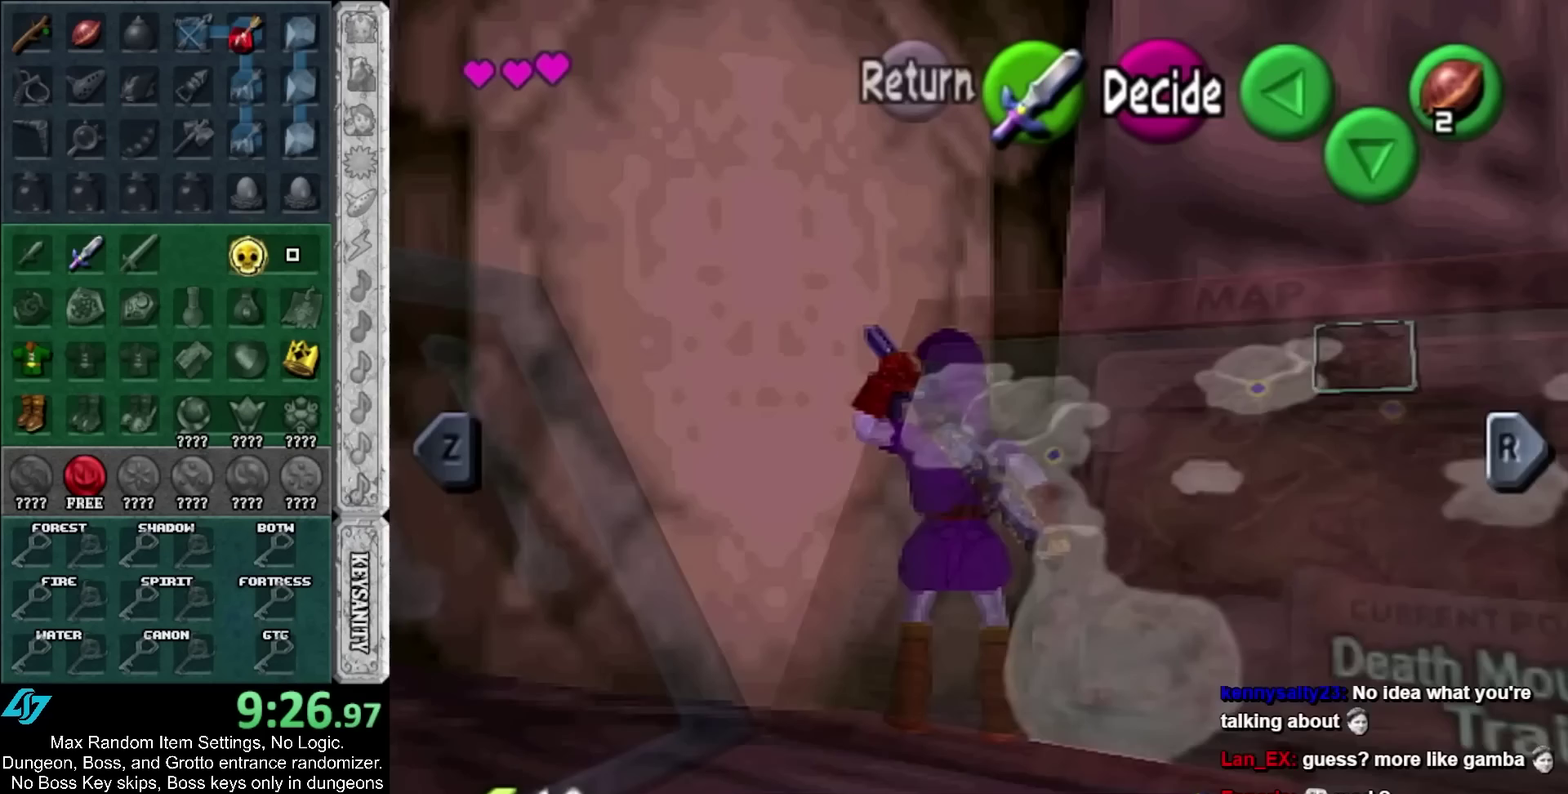
{"buttons": ["L1"], "left_stick": "center", "right_stick": "center", "events": []}
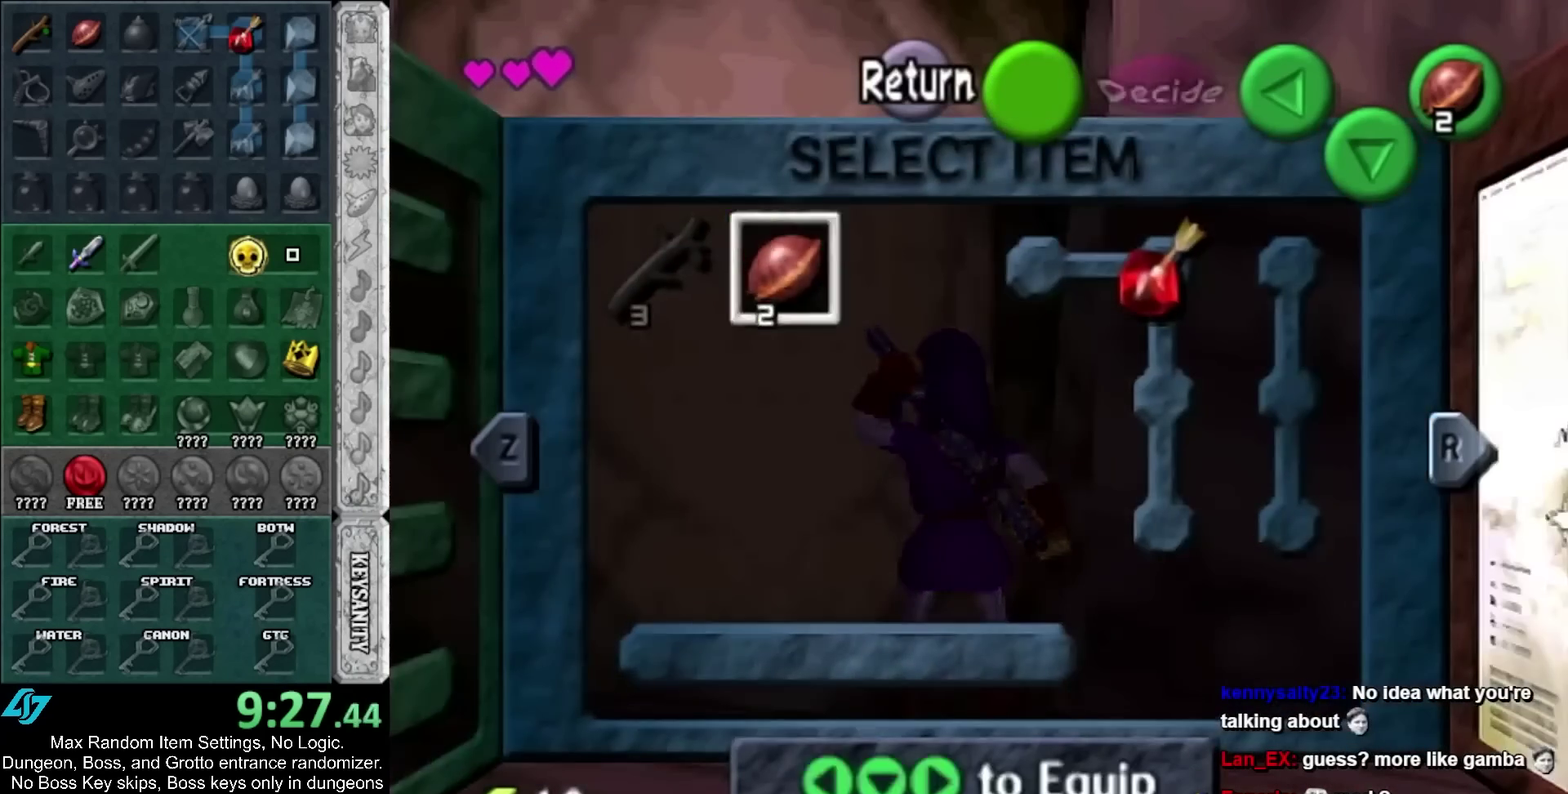
{"buttons": ["A", "L1"], "left_stick": "center", "right_stick": "center", "events": [[333, "A", "down"]]}
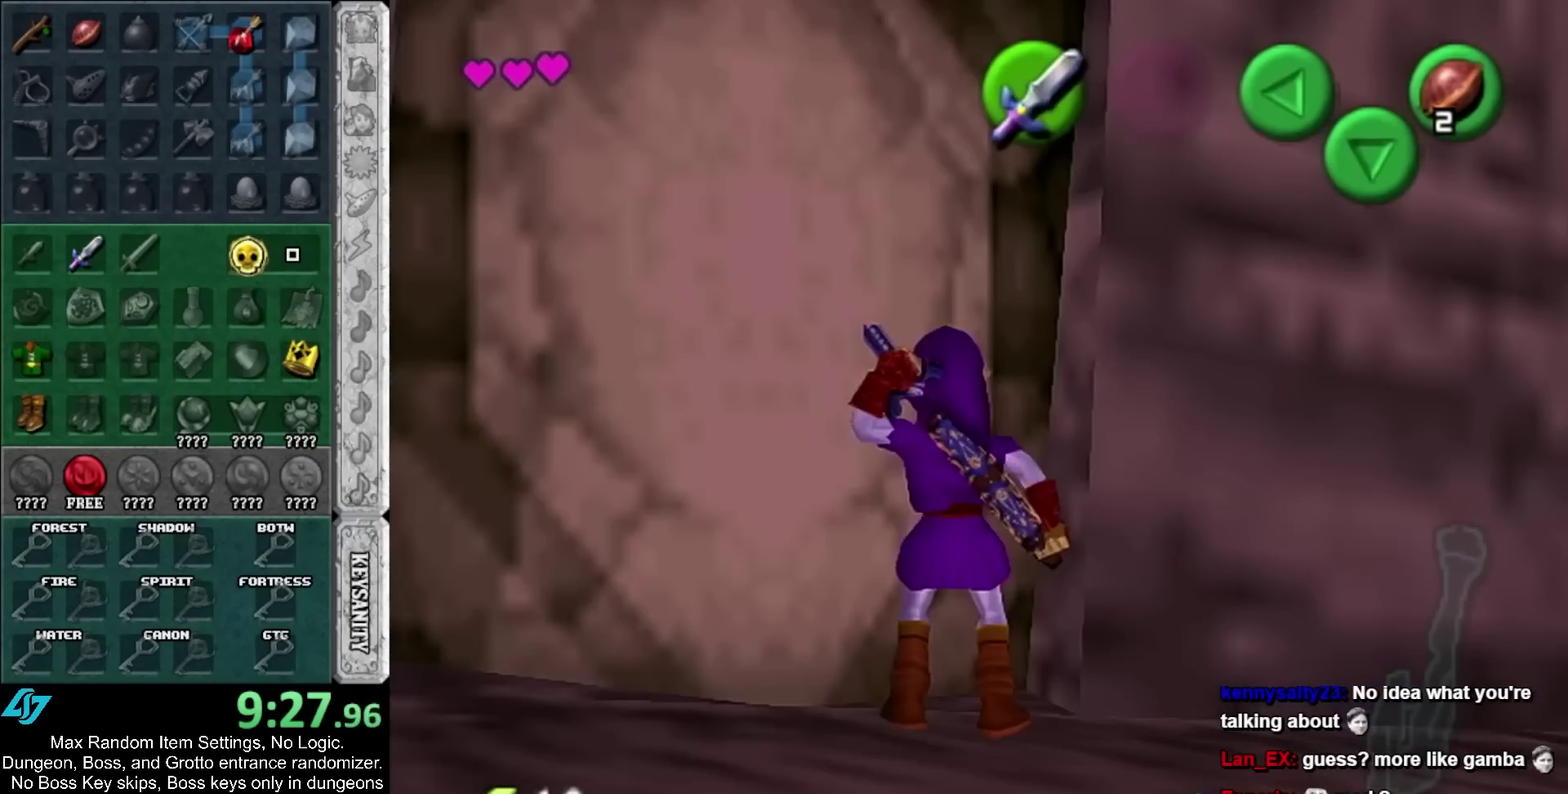
{"buttons": ["A", "L1"], "left_stick": "center", "right_stick": "center", "events": []}
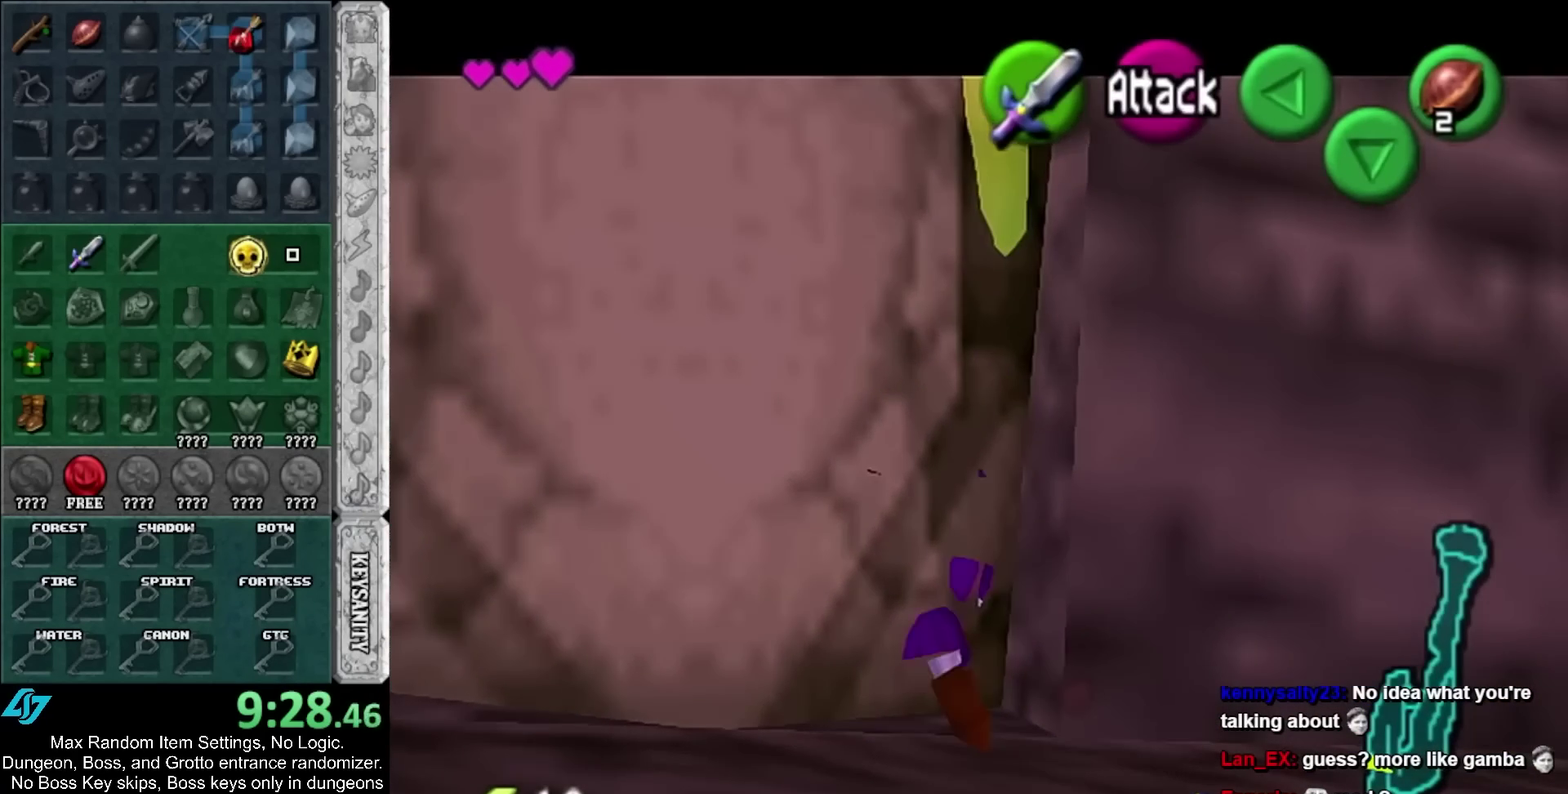
{"buttons": [], "left_stick": "up-left", "right_stick": "center"}